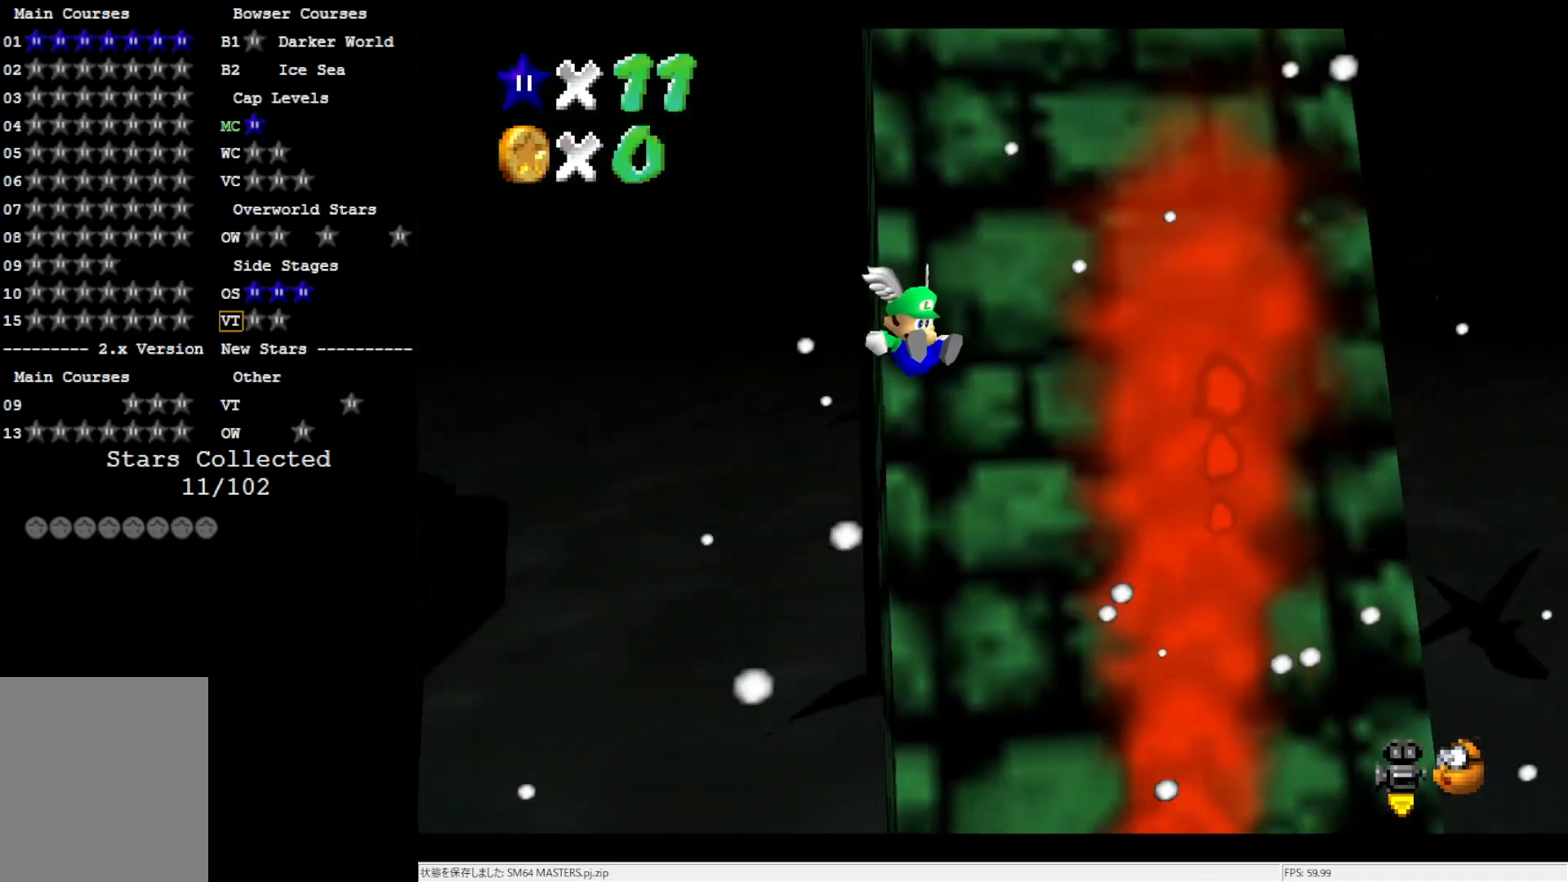
Gameplay with a controller (Nintendo layout); each line is a JSON object with the inputs held at the frame after it. "events" lists button and stick changes between this image and that frame as [ms after this image, input, new state], when the widget could be followed in between. Not read: L3 R3.
{"buttons": [], "left_stick": "up-right", "events": [[83, "left_stick", "up-right"]]}
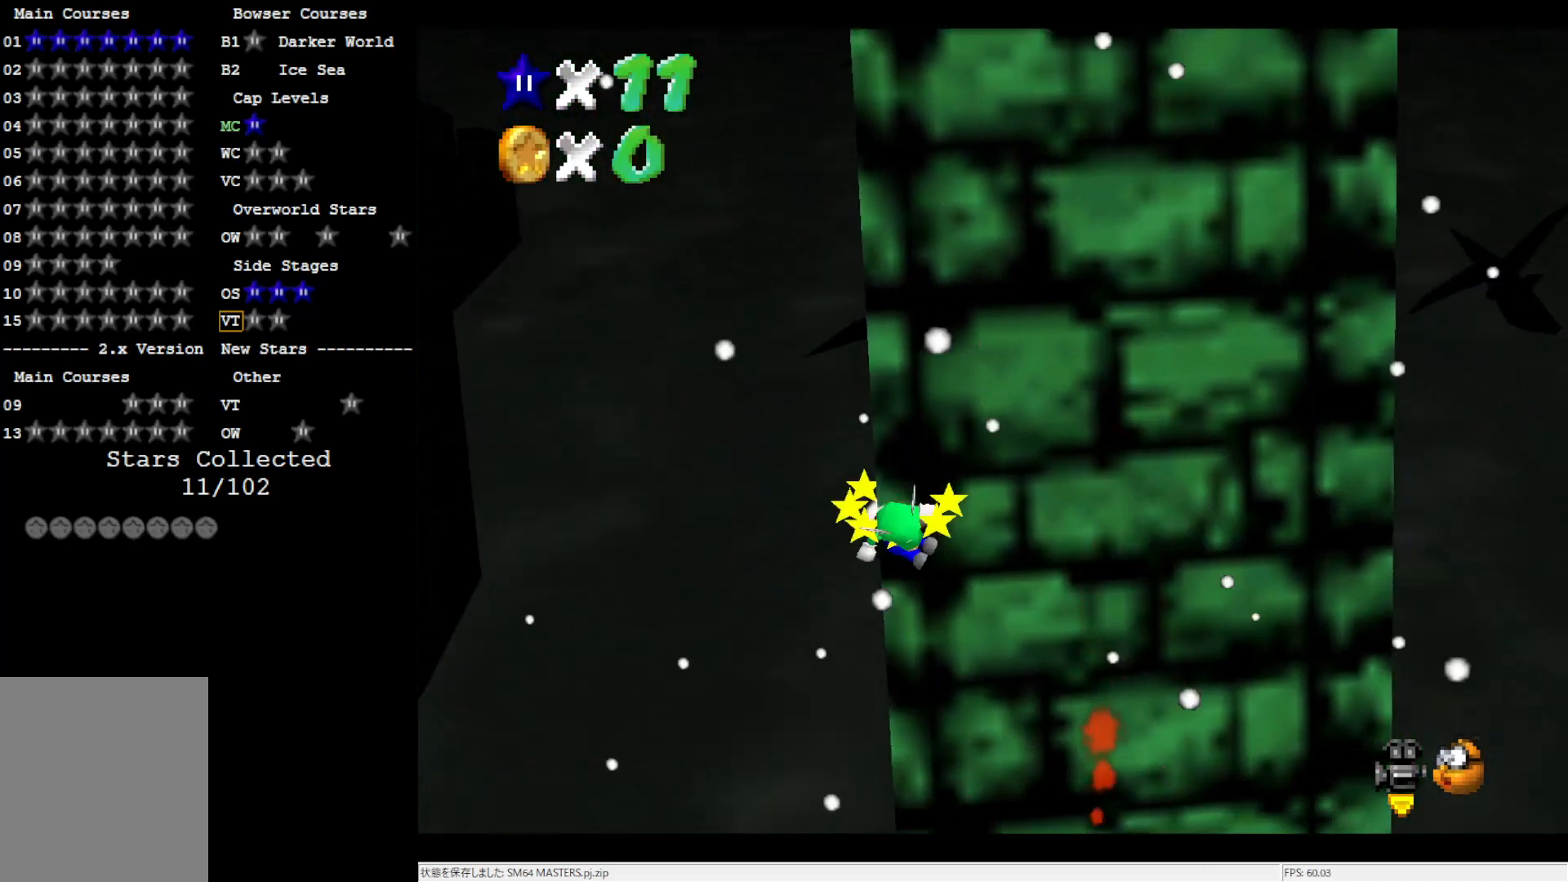
{"buttons": ["A"], "left_stick": "up", "events": [[83, "left_stick", "up"], [183, "A", "down"]]}
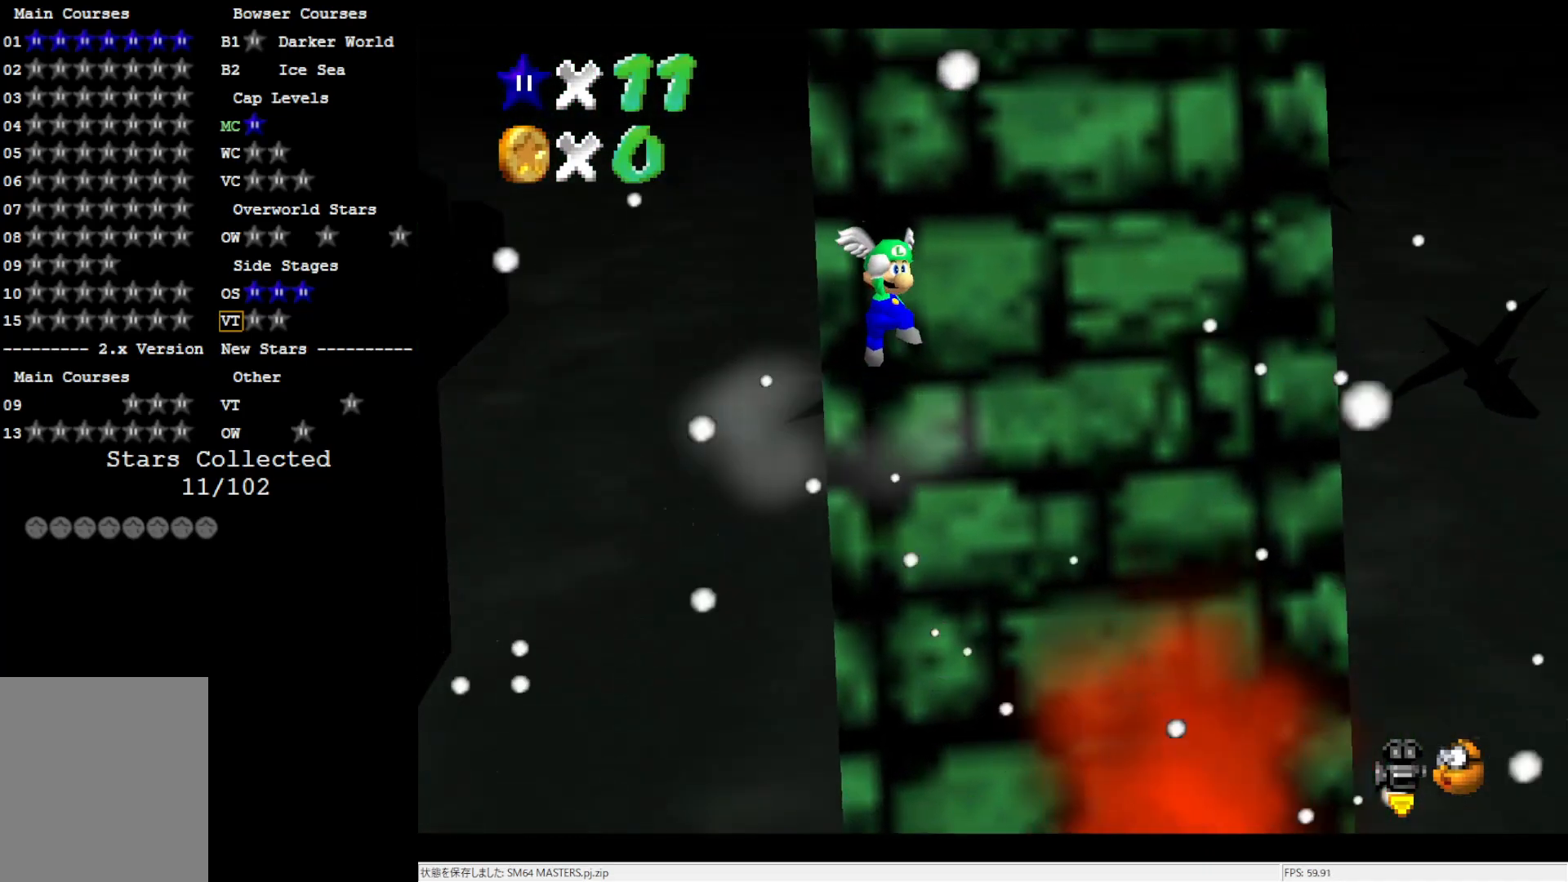
{"buttons": ["A", "B"], "left_stick": "up", "events": [[350, "B", "down"]]}
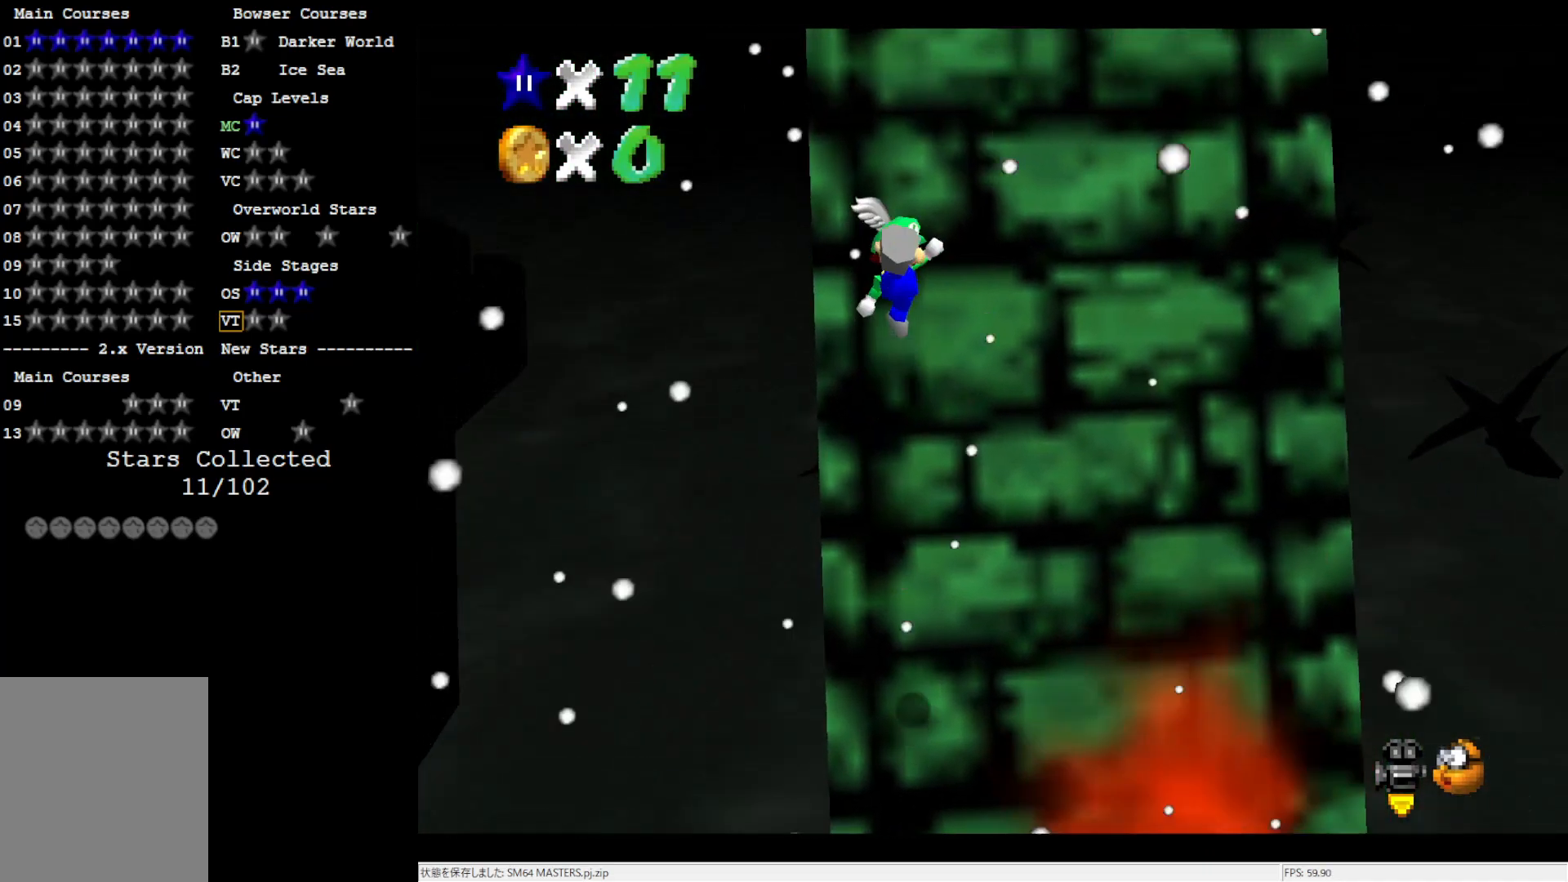
{"buttons": ["A"], "left_stick": "up", "events": [[17, "B", "up"], [50, "A", "up"], [500, "A", "down"]]}
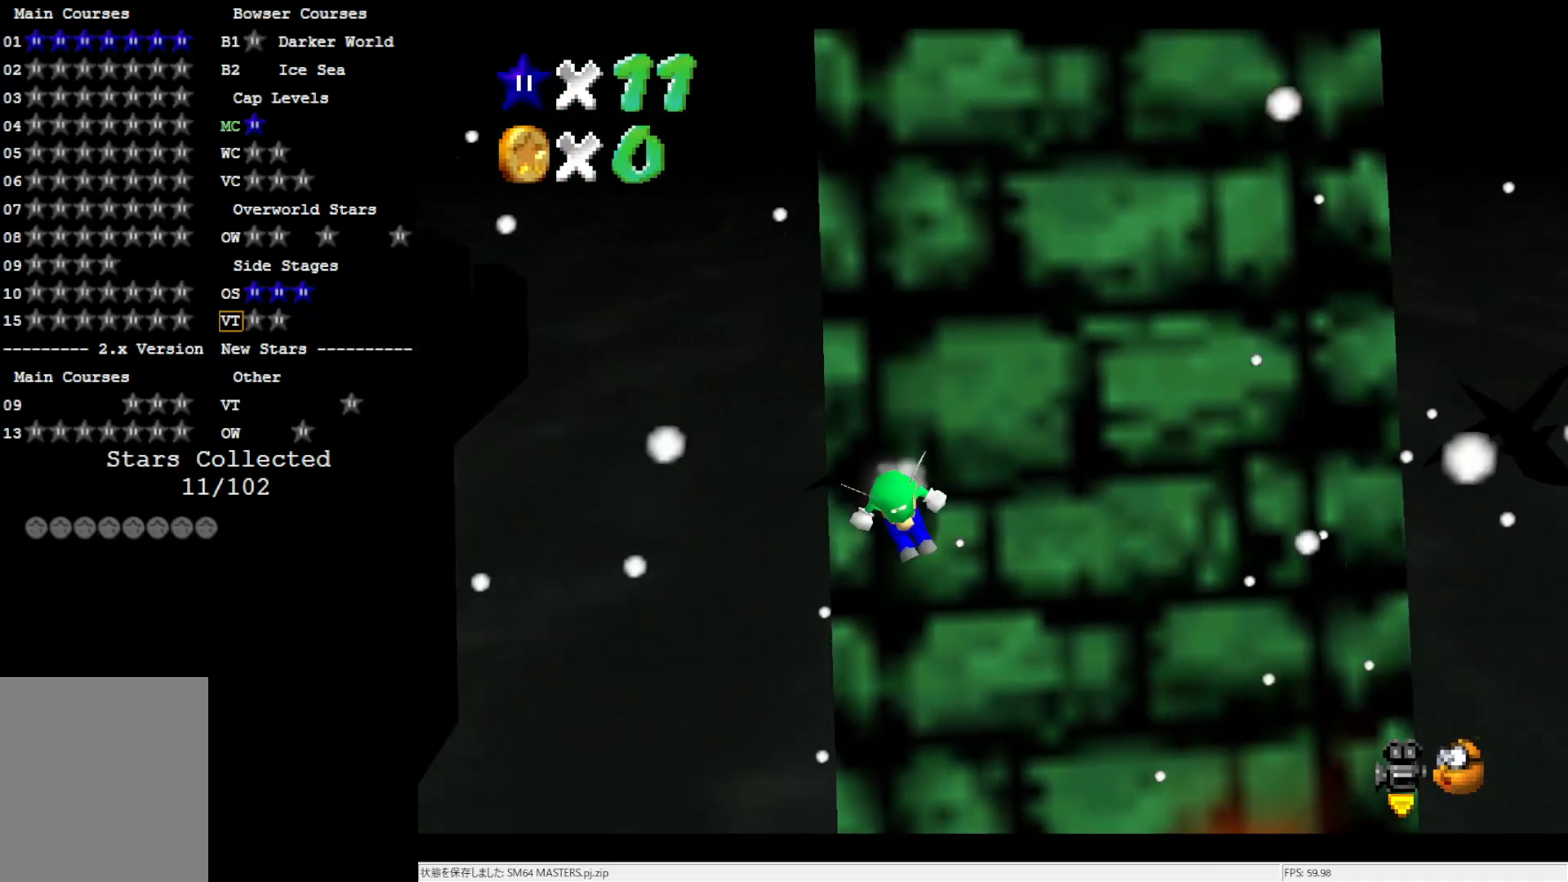
{"buttons": ["A"], "left_stick": "up", "events": []}
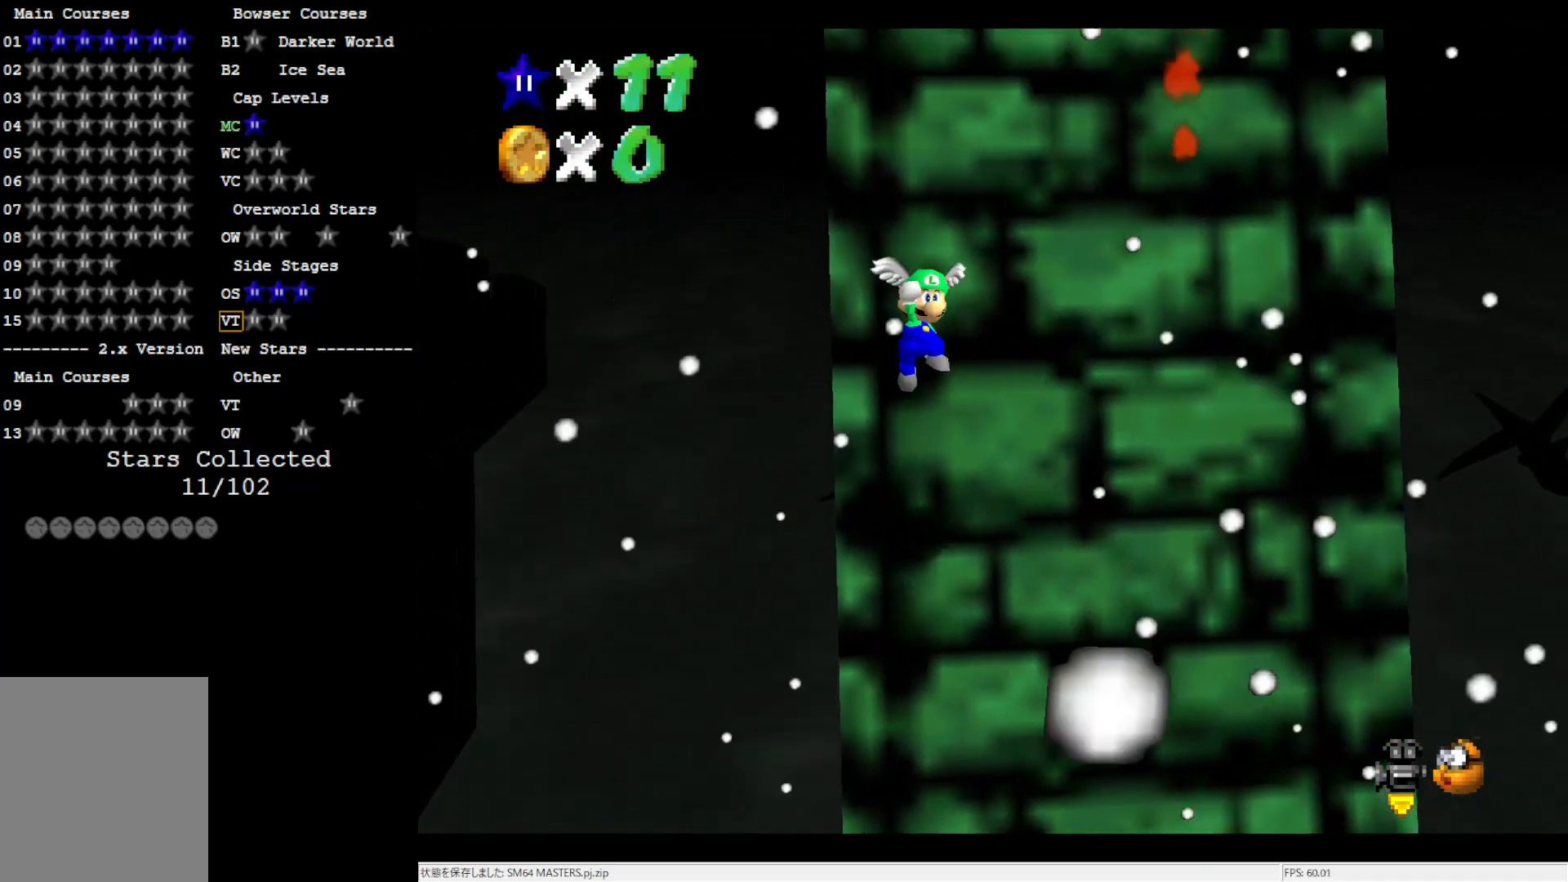
{"buttons": [], "left_stick": "up", "events": [[33, "B", "down"], [200, "A", "up"], [200, "B", "up"]]}
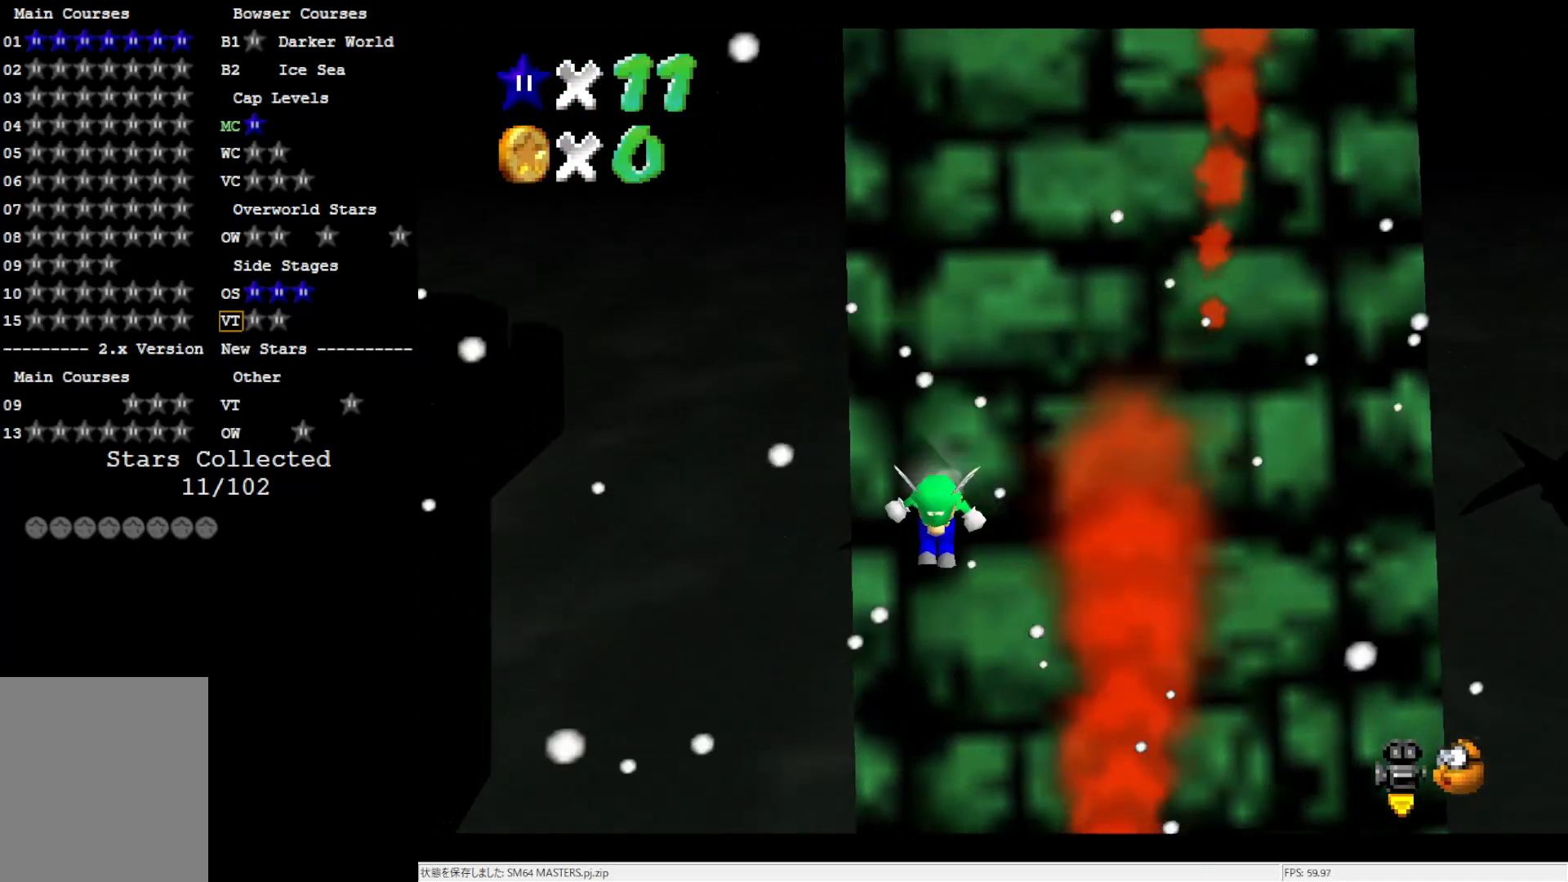
{"buttons": ["A"], "left_stick": "up", "events": [[50, "A", "down"]]}
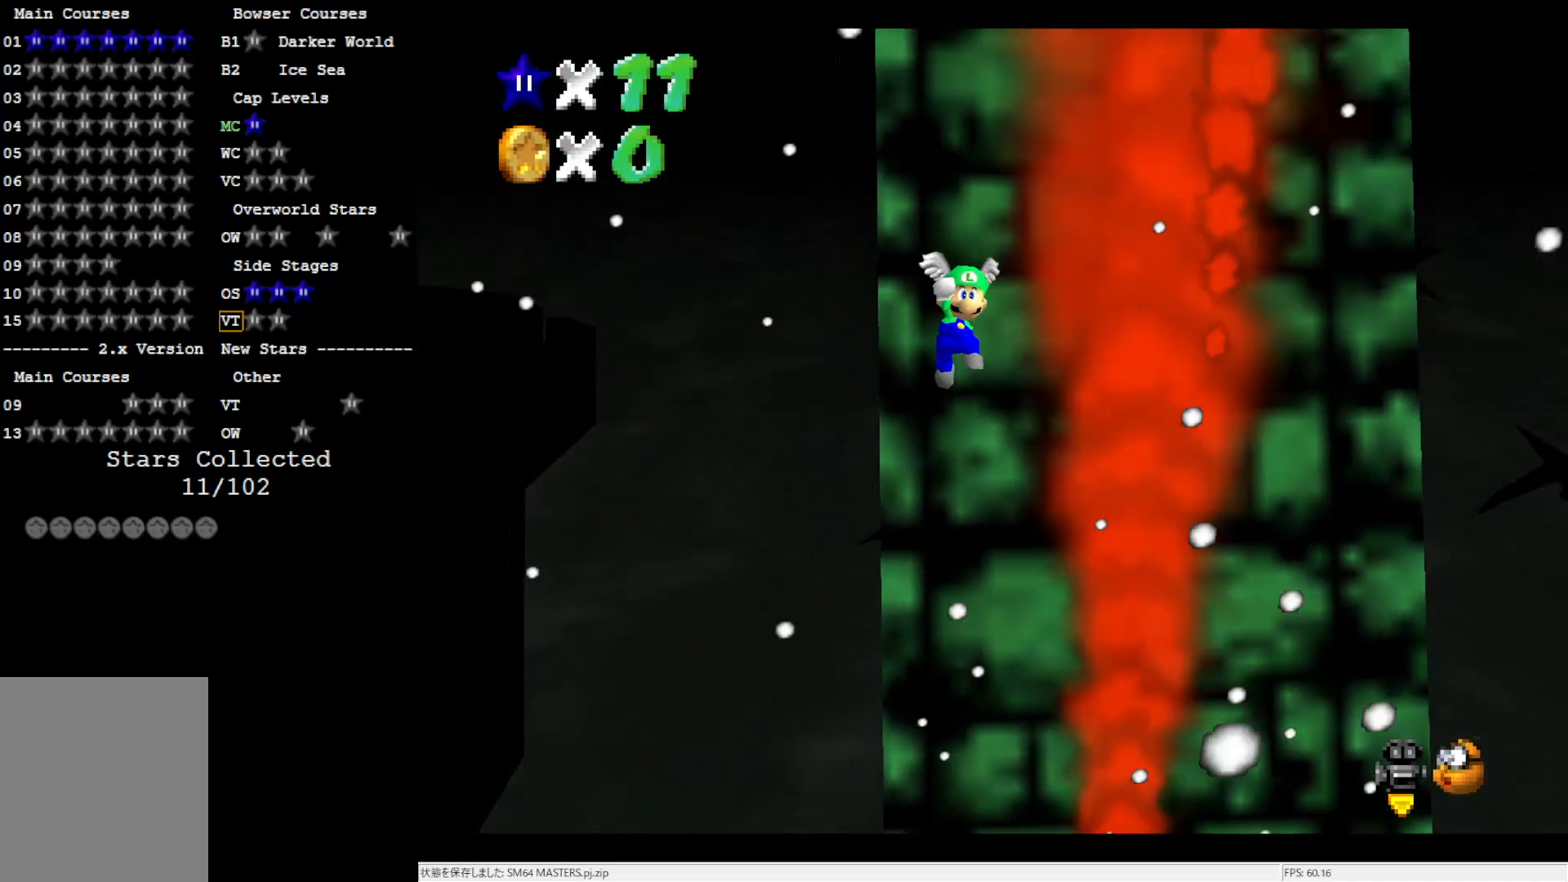
{"buttons": ["C_LEFT"], "left_stick": "up", "events": [[200, "B", "down"], [333, "B", "up"], [367, "A", "up"], [433, "C_LEFT", "down"]]}
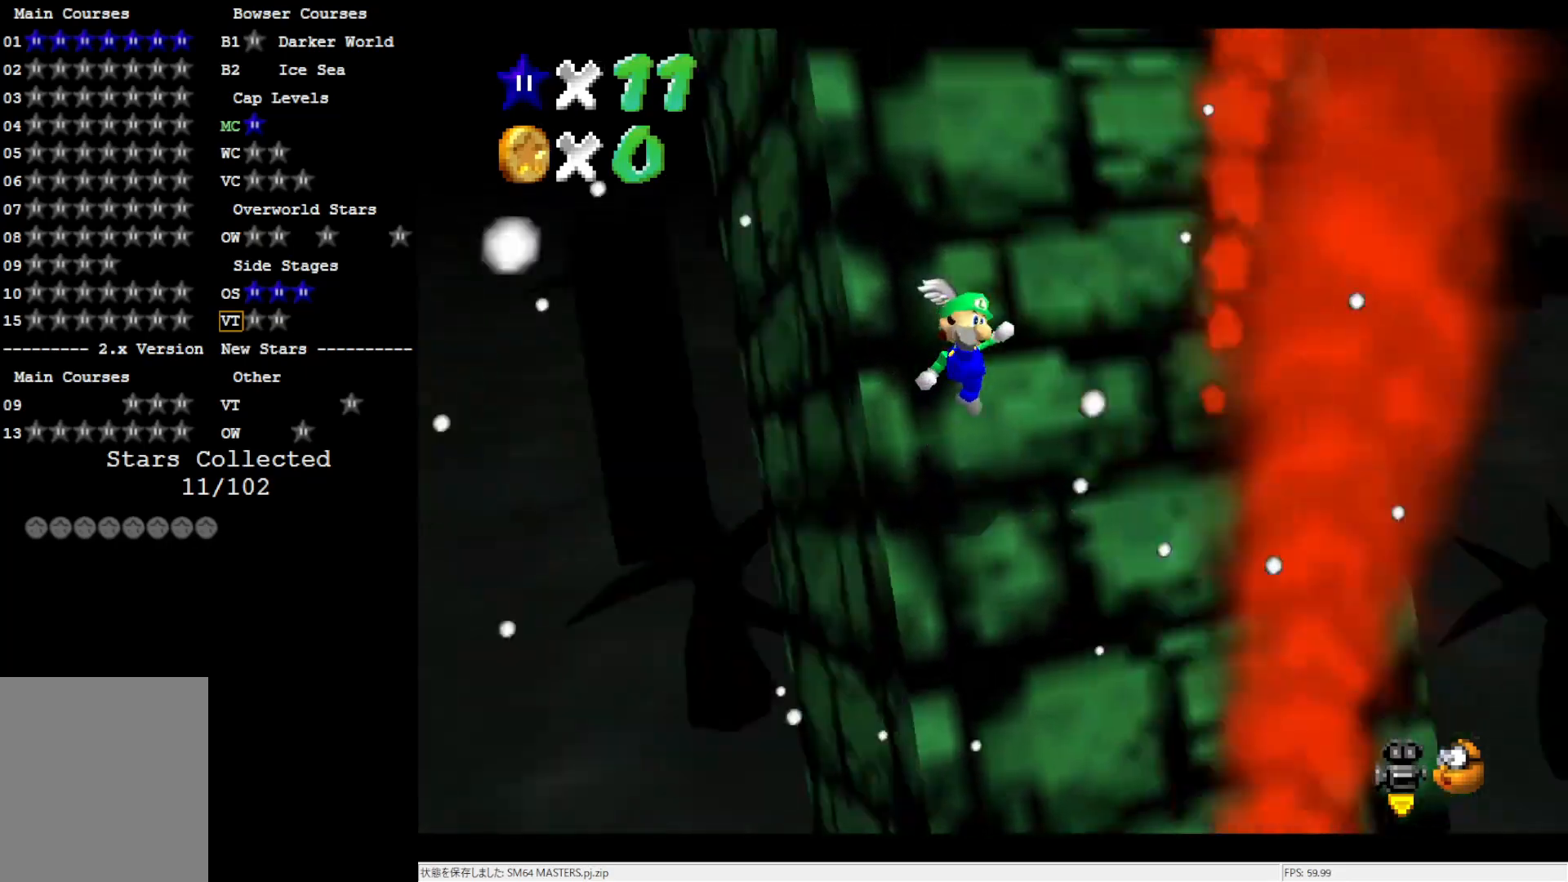
{"buttons": ["A"], "left_stick": "up-left", "events": [[33, "C_LEFT", "up"], [67, "left_stick", "up-left"], [233, "A", "down"]]}
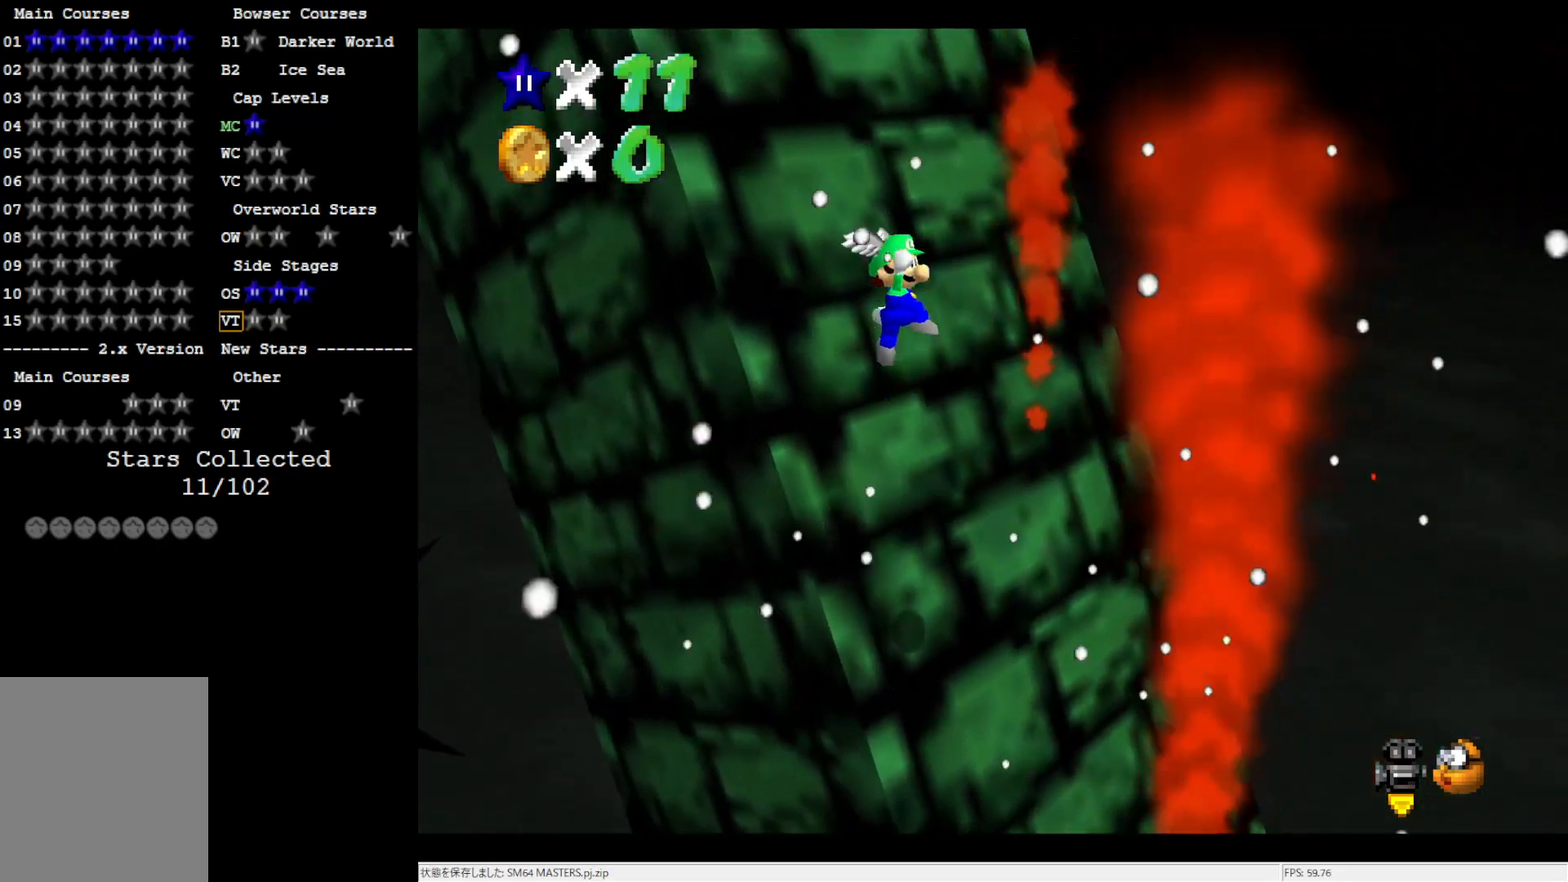
{"buttons": ["A"], "left_stick": "up-left", "events": [[317, "B", "down"], [467, "B", "up"]]}
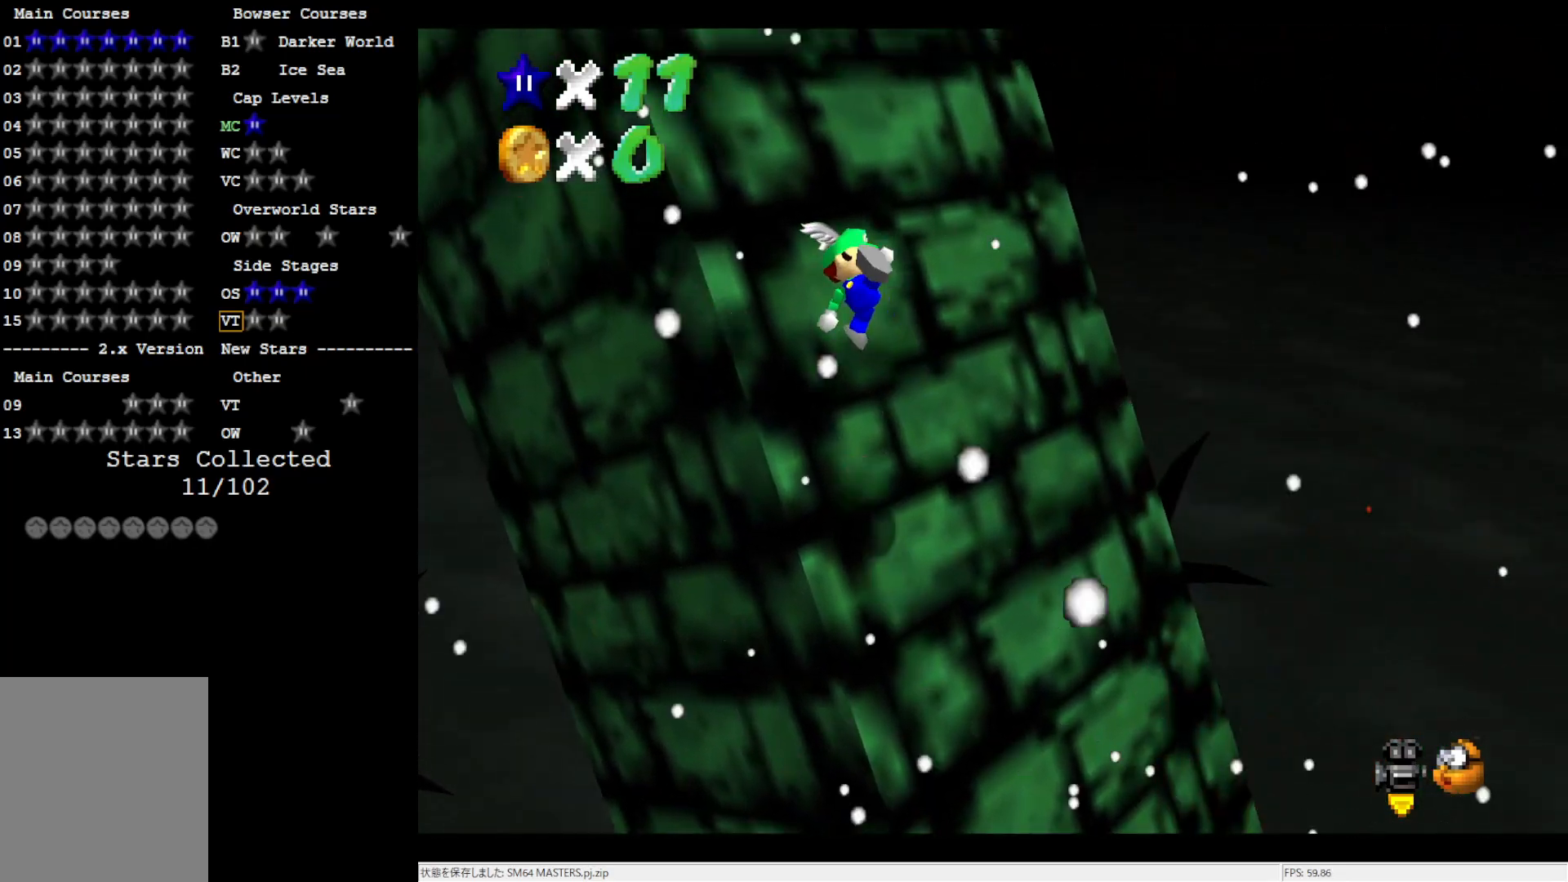
{"buttons": ["A"], "left_stick": "up-left", "events": [[17, "A", "up"], [367, "A", "down"]]}
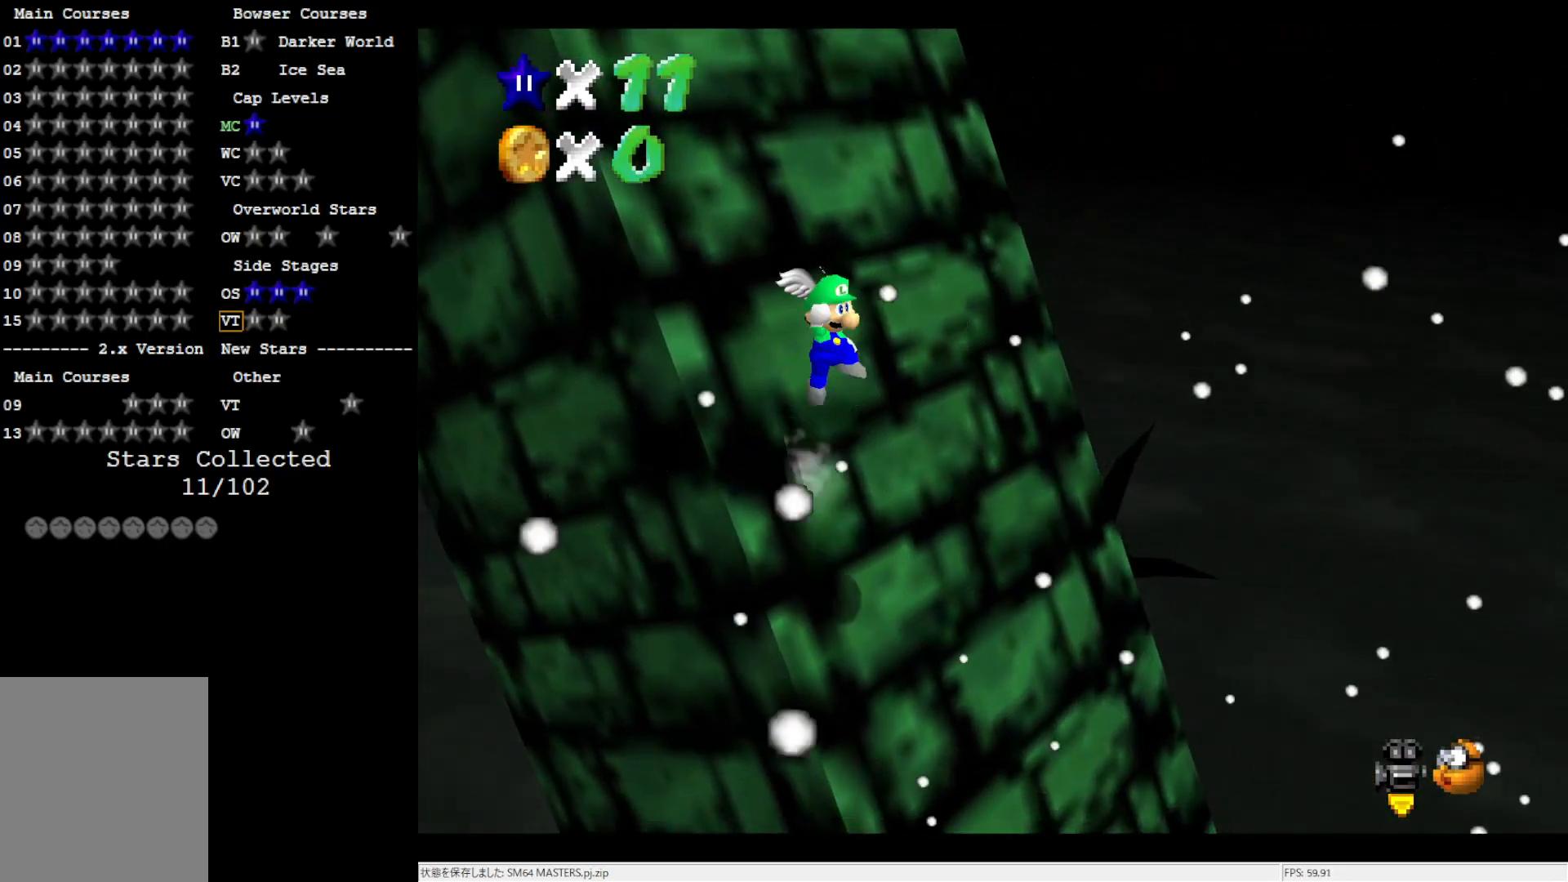
{"buttons": ["A", "B"], "left_stick": "up-left", "events": [[433, "B", "down"]]}
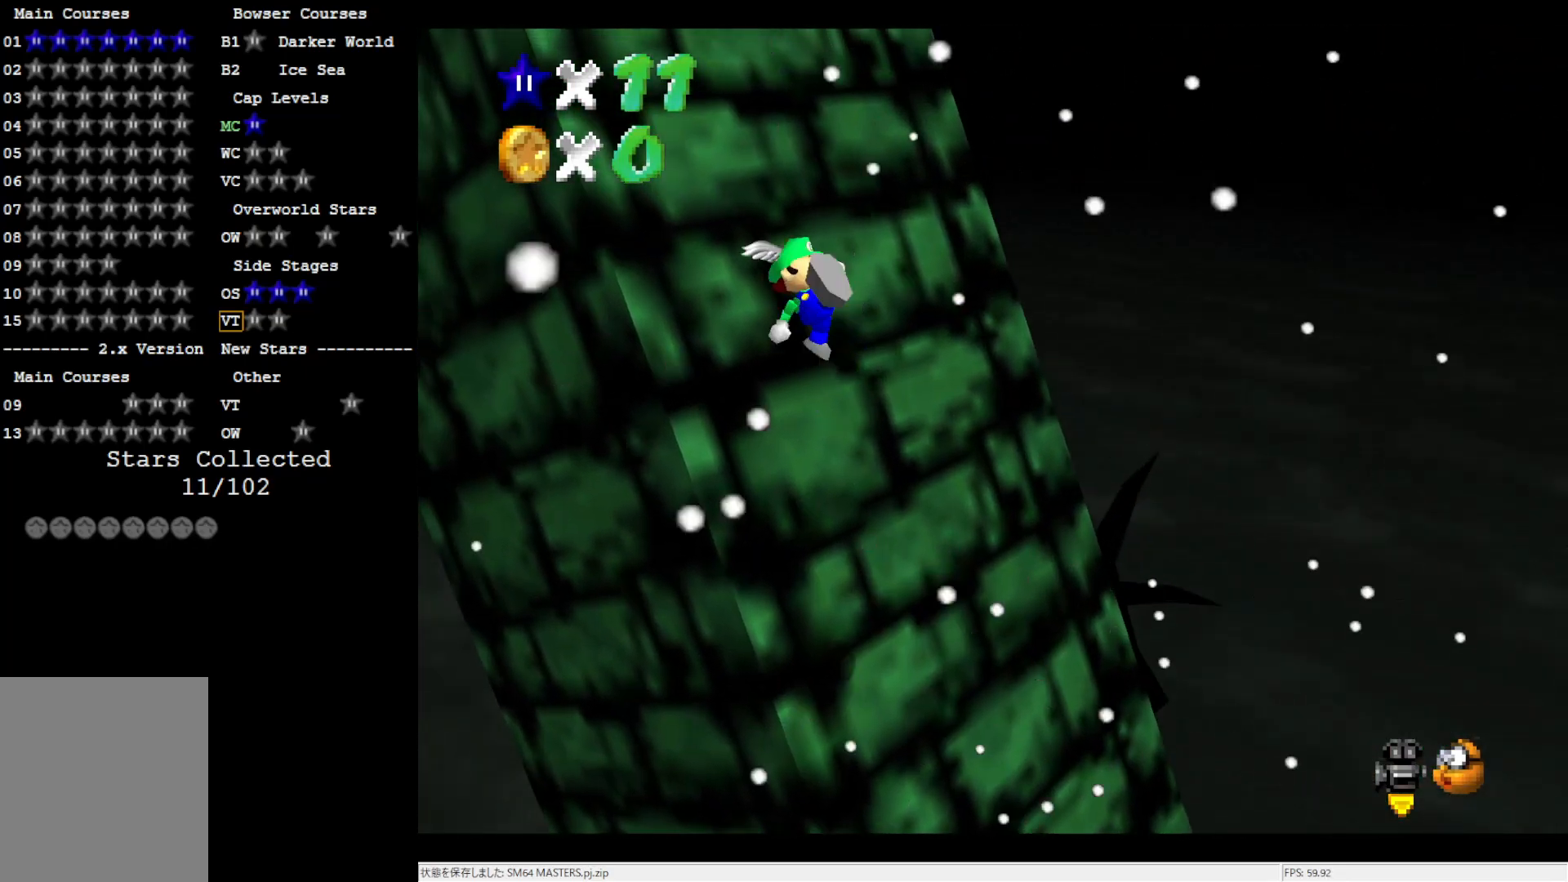
{"buttons": [], "left_stick": "up-left", "events": [[117, "B", "up"], [167, "A", "up"]]}
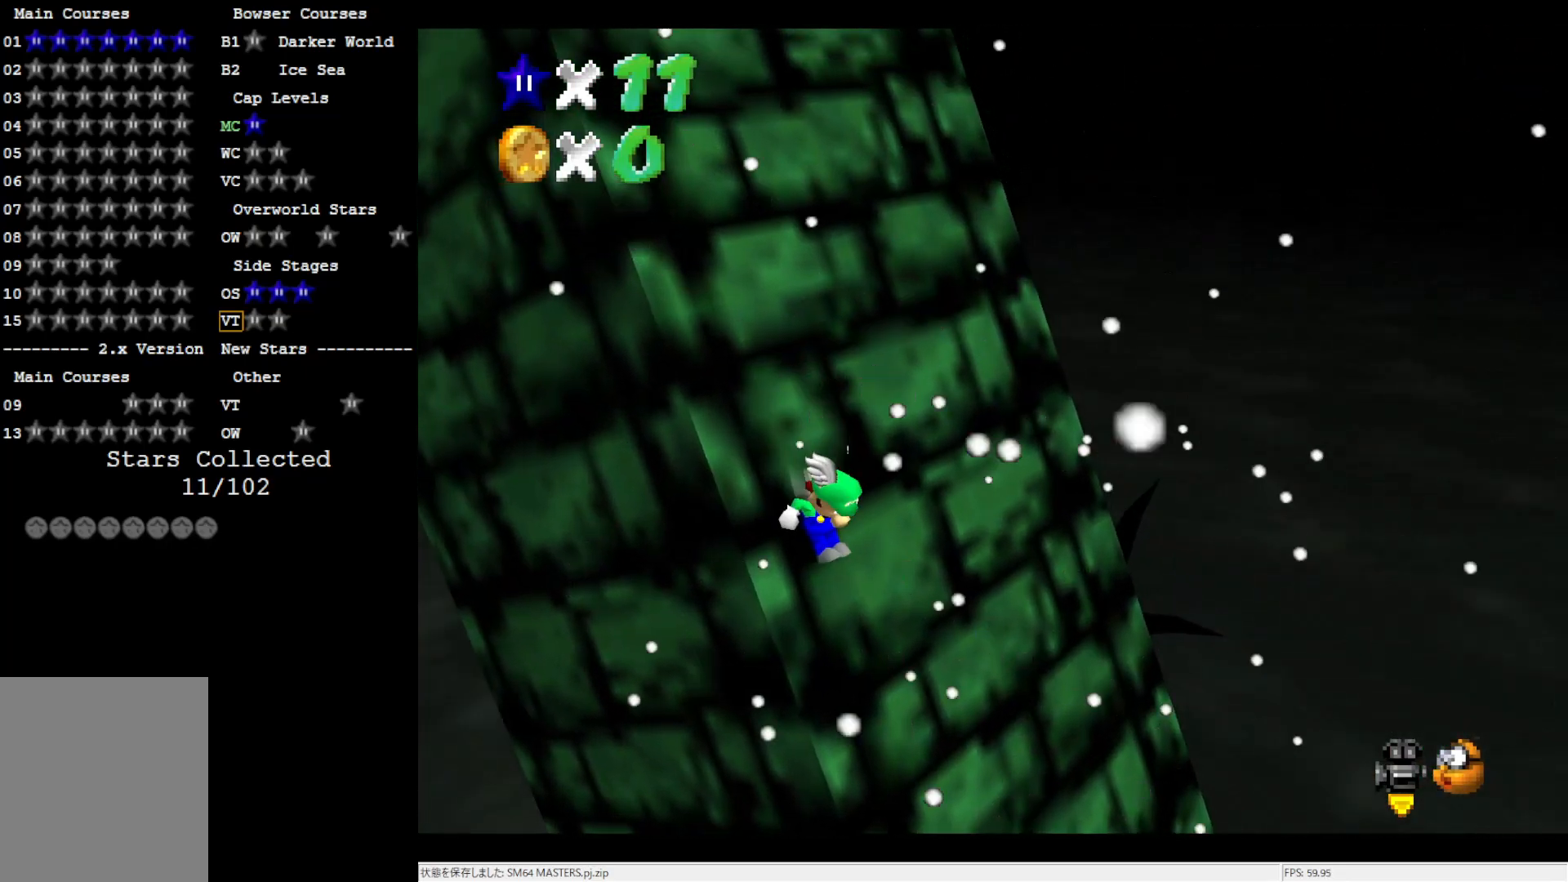
{"buttons": ["A"], "left_stick": "up-left", "events": [[50, "A", "down"]]}
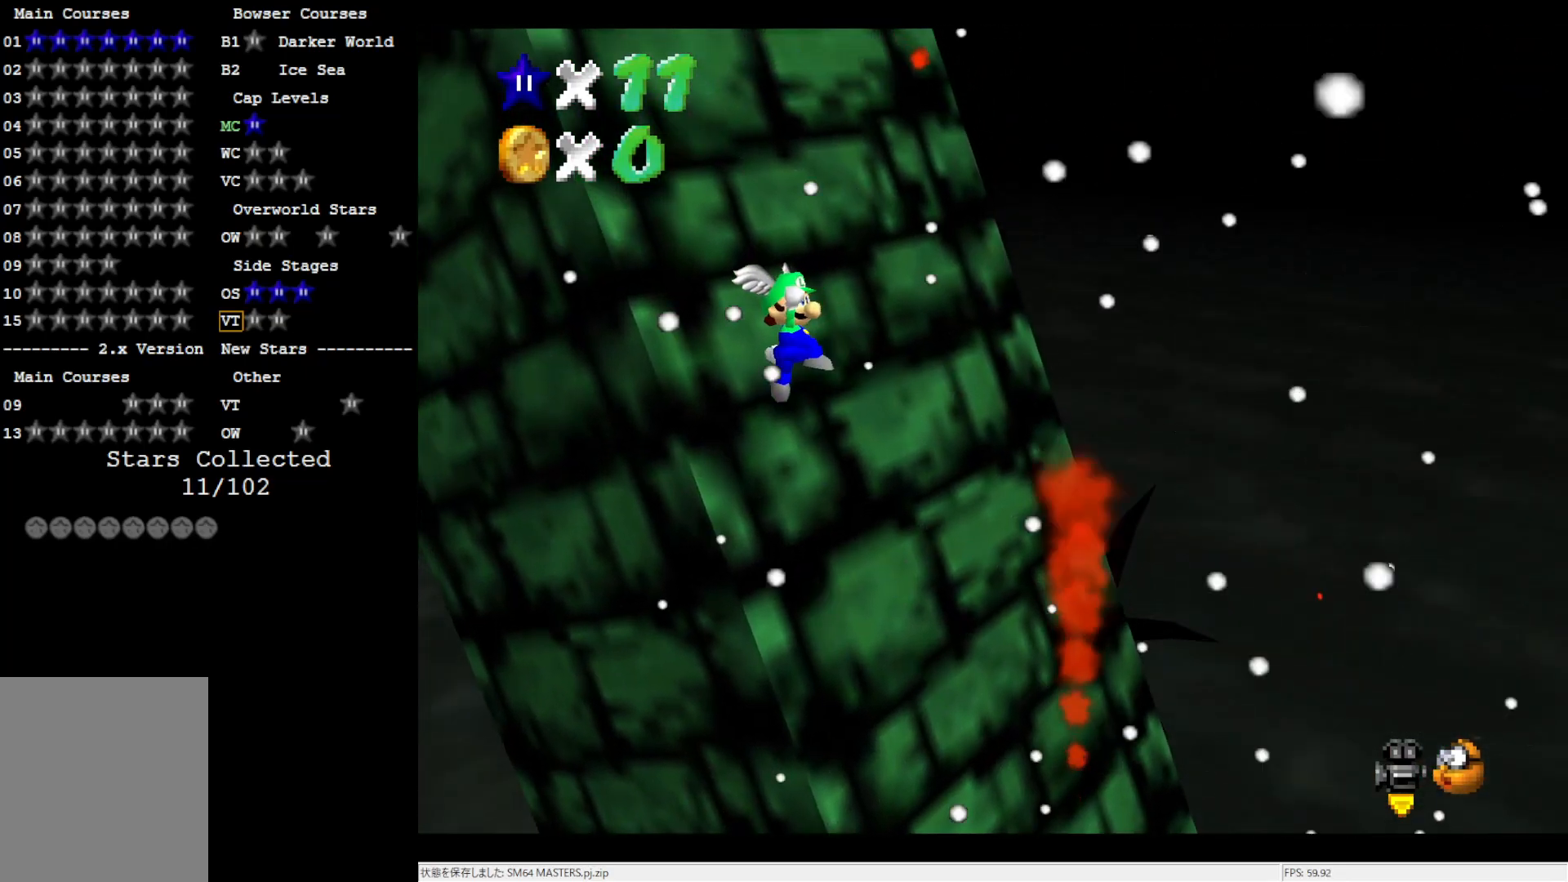
{"buttons": [], "left_stick": "up-left", "events": [[67, "B", "down"], [250, "A", "up"], [250, "B", "up"]]}
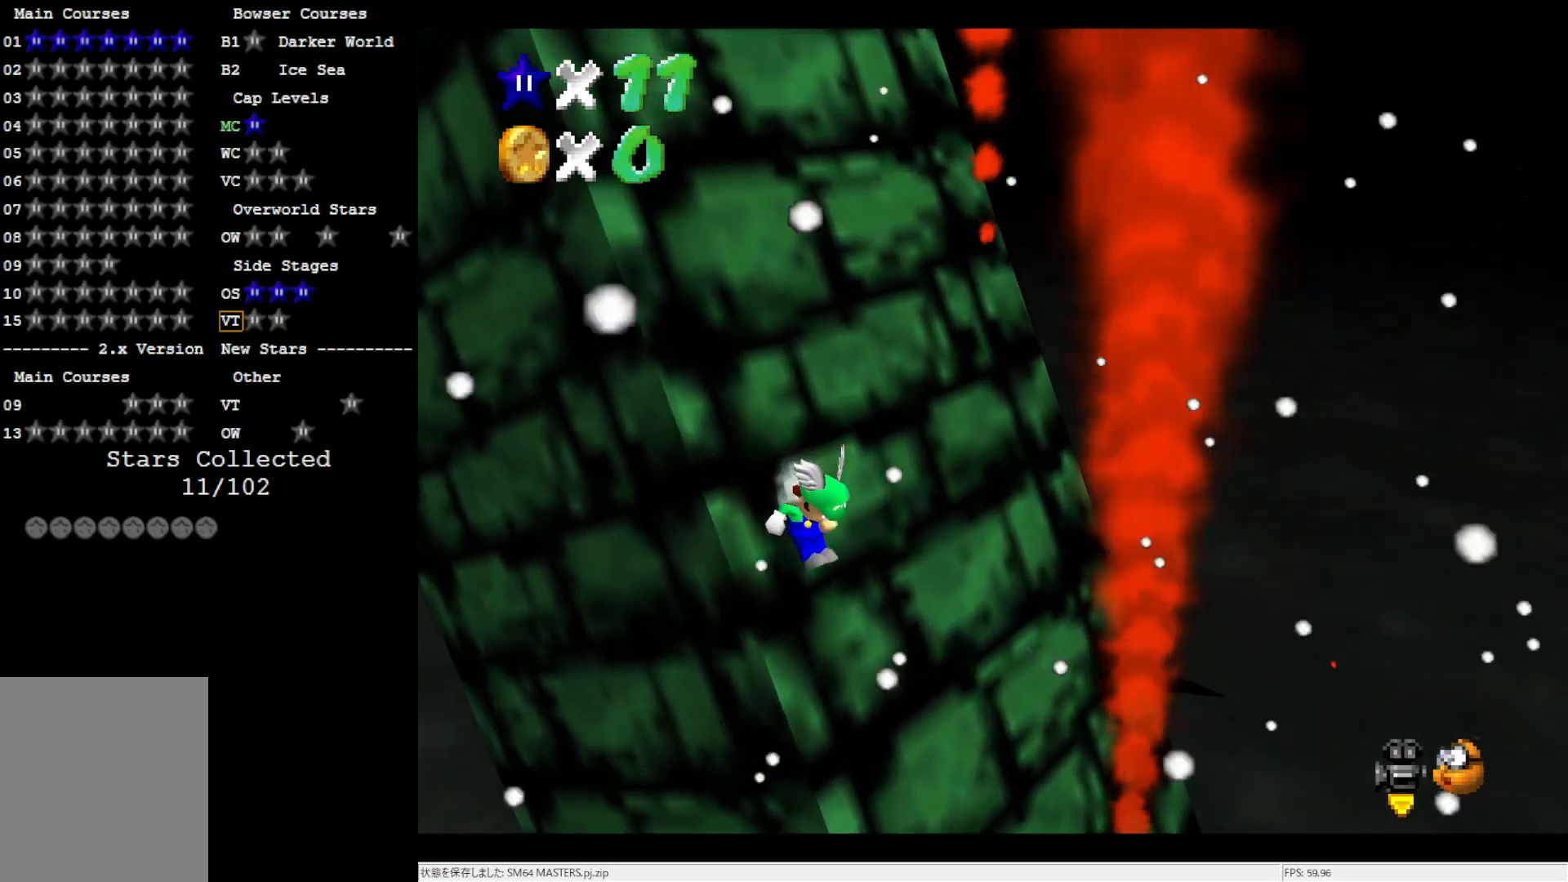
{"buttons": ["A"], "left_stick": "up-left", "events": [[33, "A", "down"]]}
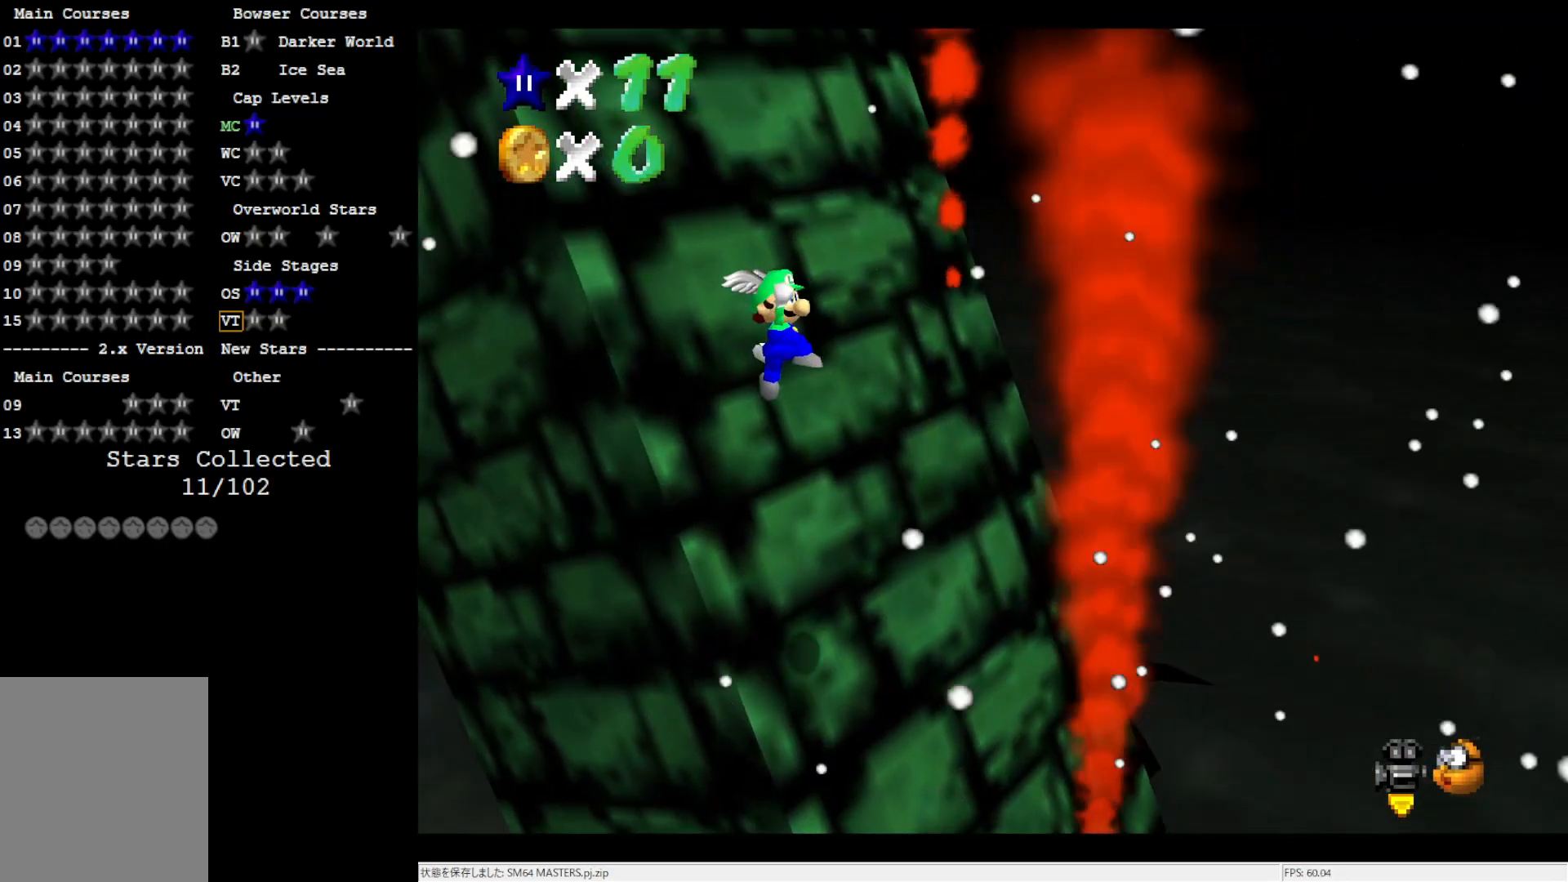
{"buttons": [], "left_stick": "up-left", "events": [[100, "B", "down"], [283, "A", "up"], [283, "B", "up"]]}
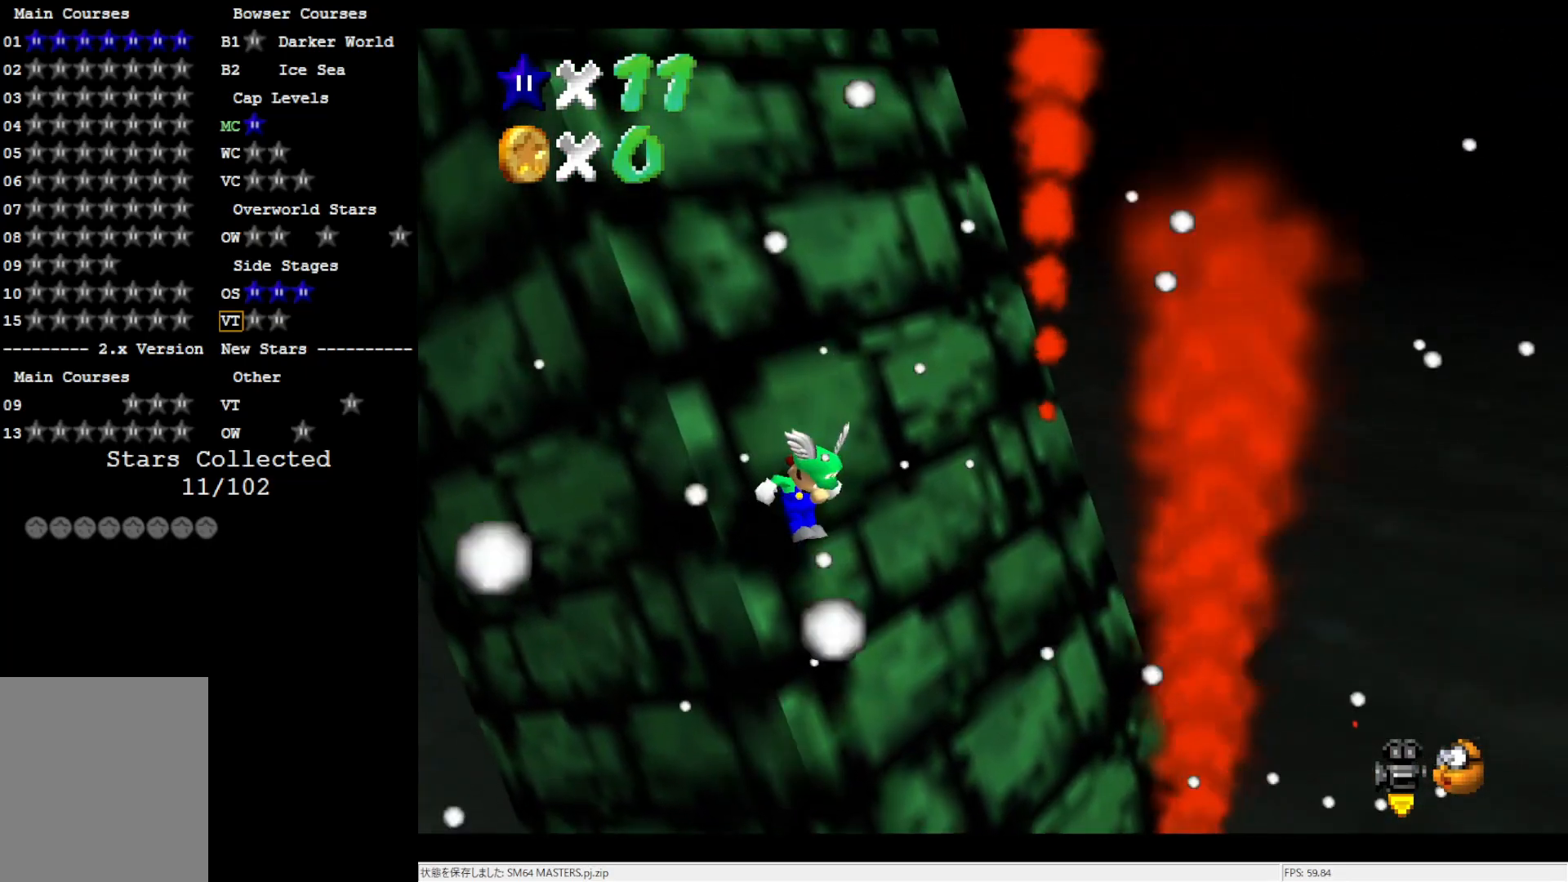
{"buttons": ["A"], "left_stick": "up-left", "events": [[150, "A", "down"]]}
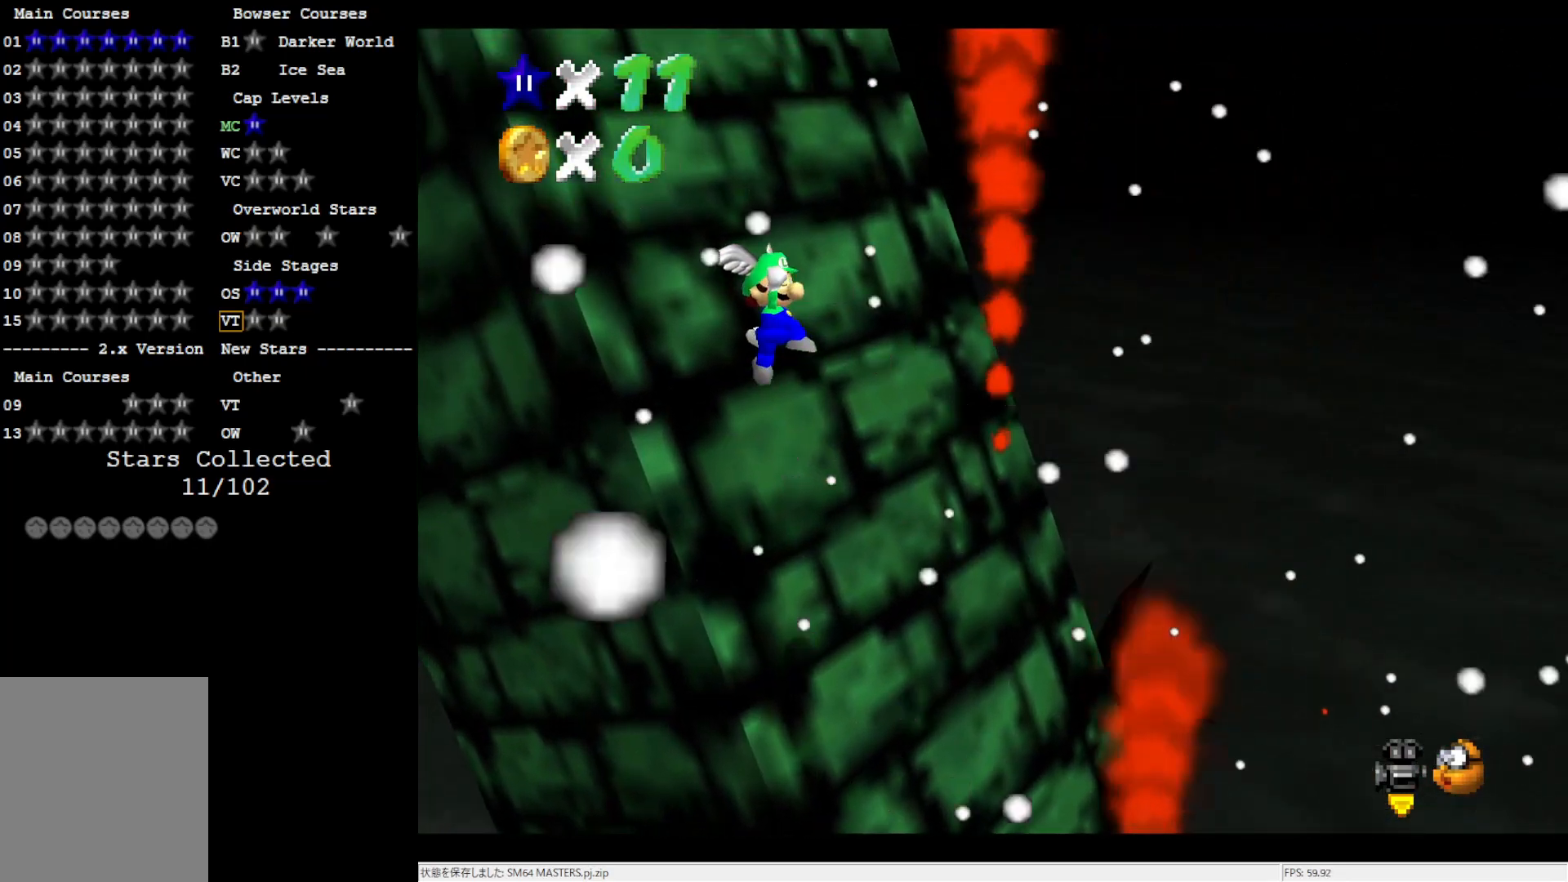
{"buttons": [], "left_stick": "up-left", "events": [[200, "B", "down"], [383, "B", "up"], [400, "A", "up"]]}
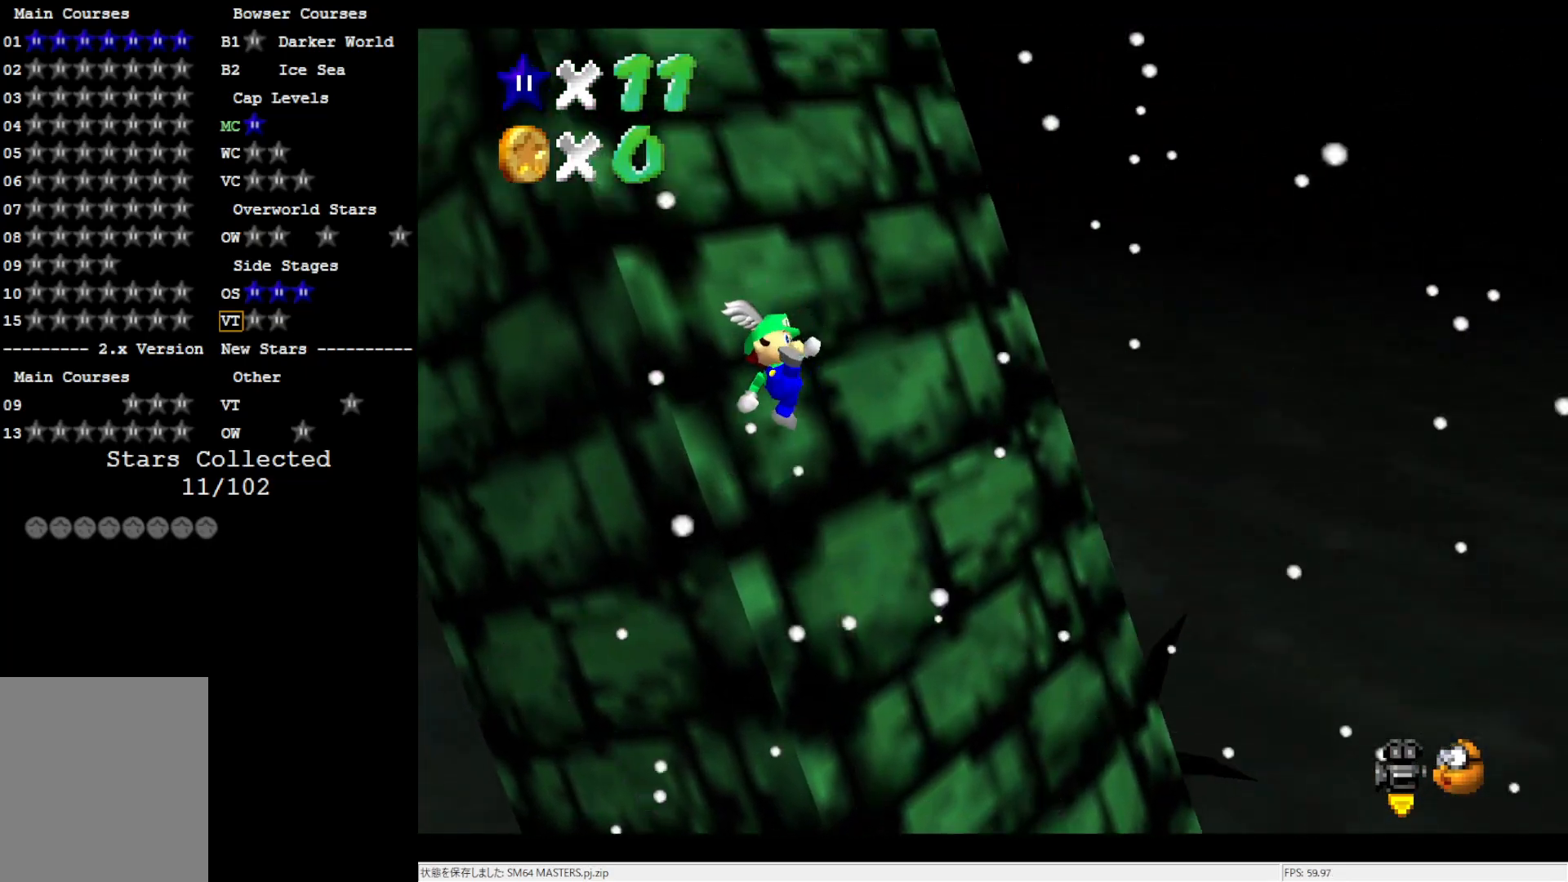
{"buttons": ["A"], "left_stick": "up-left", "events": [[233, "A", "down"]]}
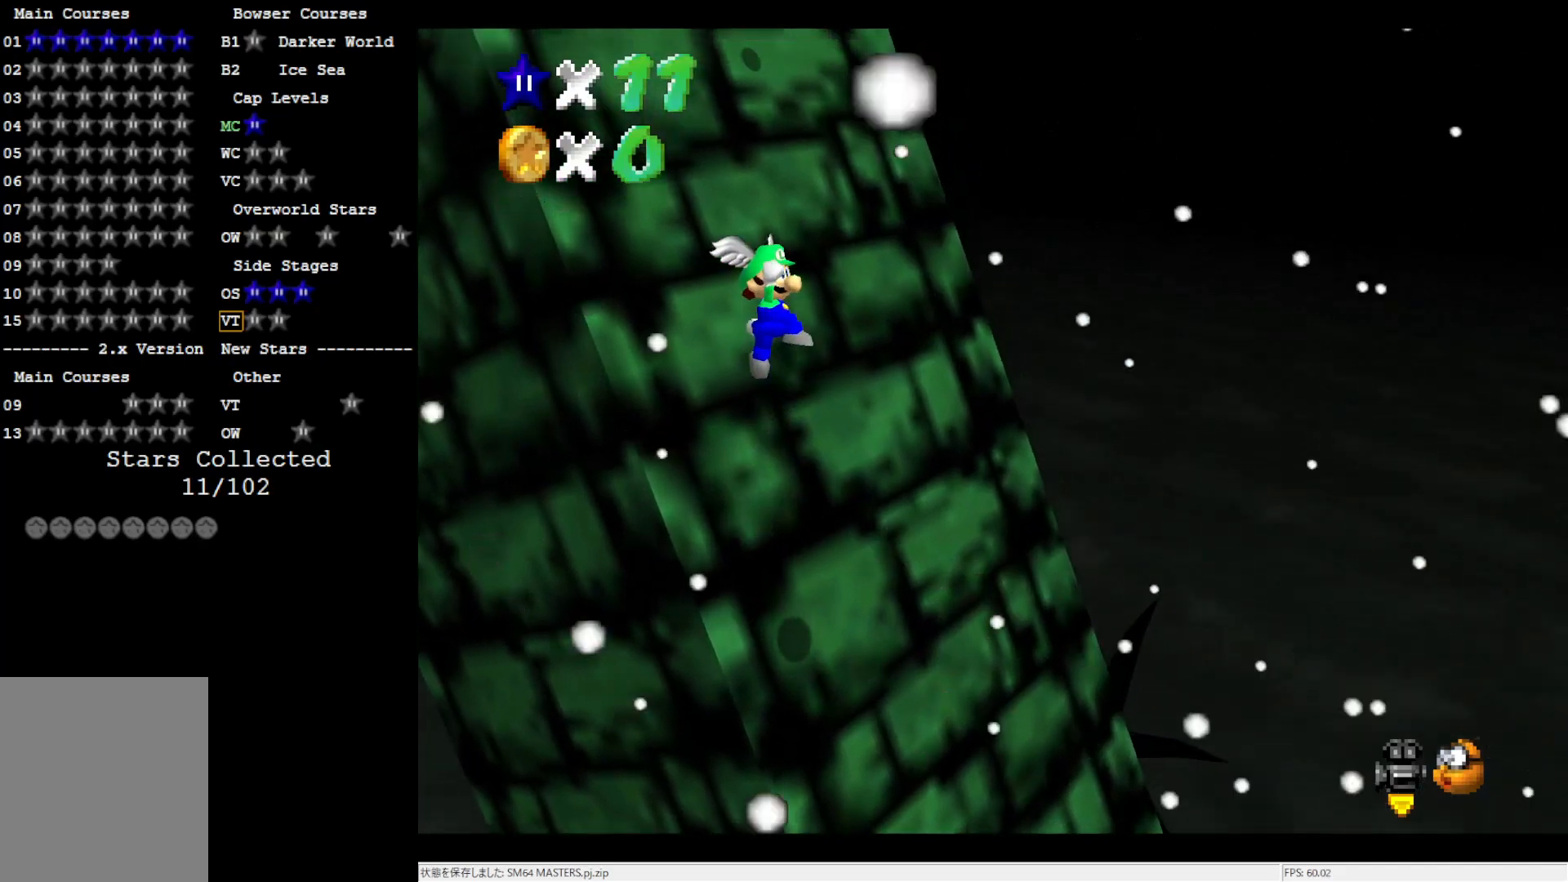
{"buttons": ["A", "B"], "left_stick": "up-left", "events": [[333, "B", "down"]]}
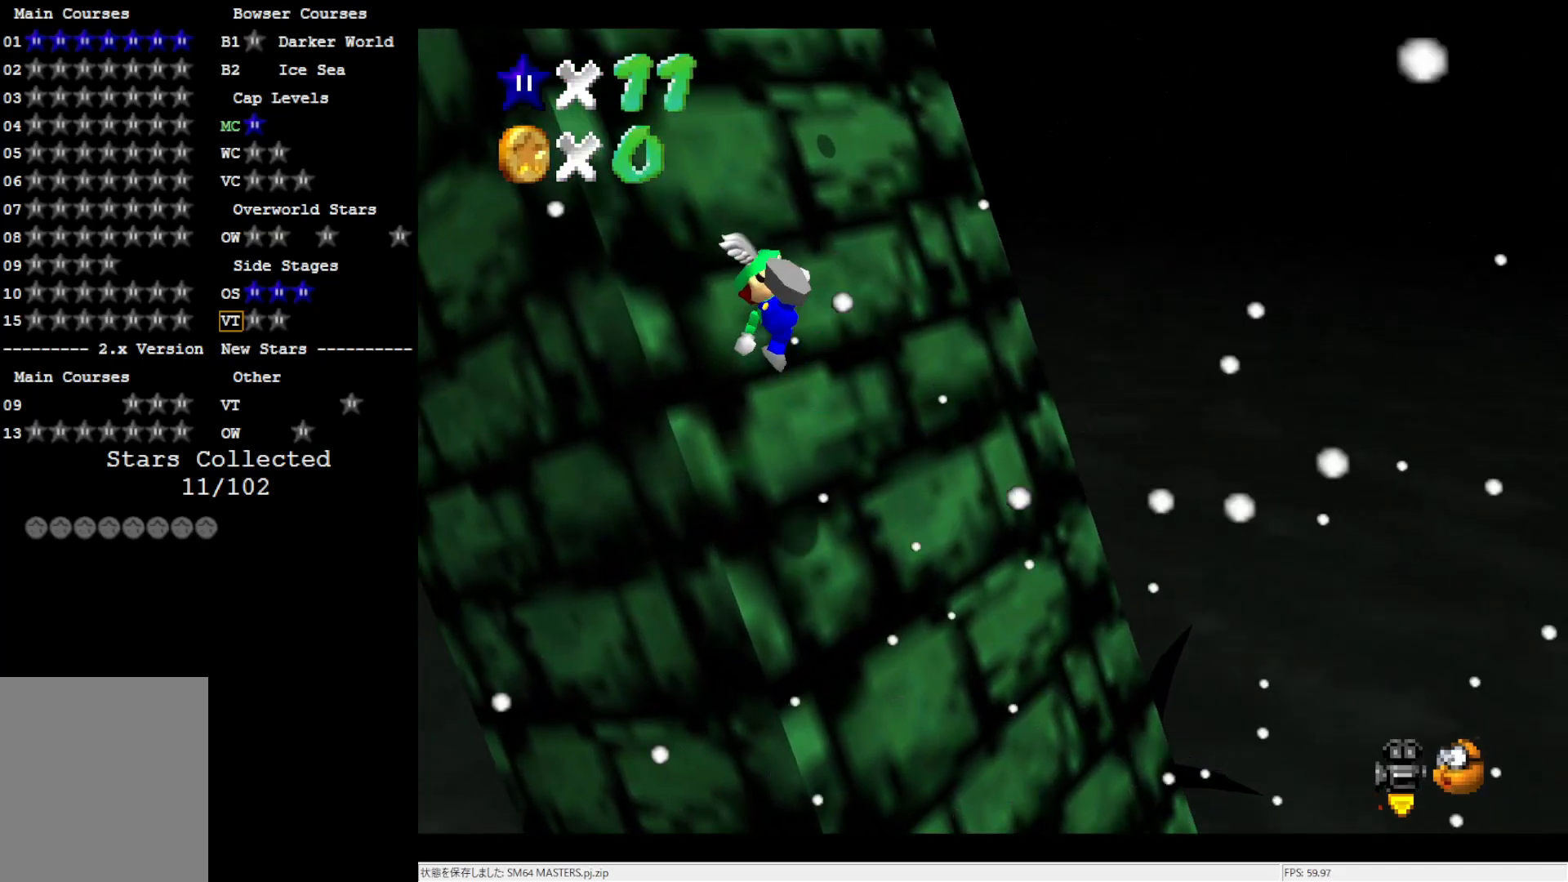
{"buttons": ["A"], "left_stick": "up-left", "events": [[17, "B", "up"], [33, "A", "up"], [333, "A", "down"]]}
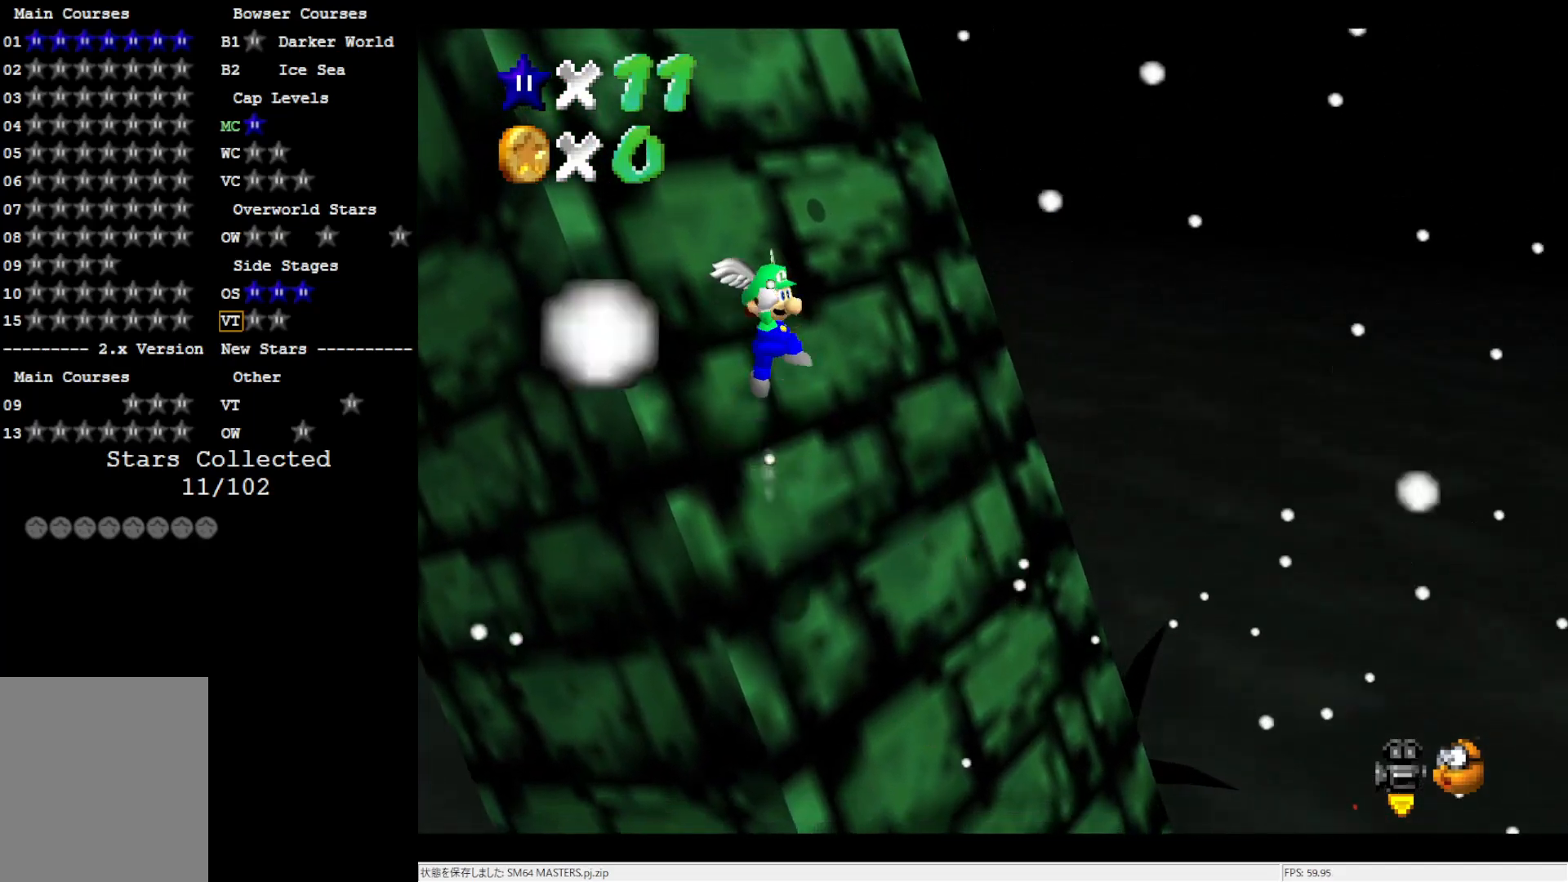
{"buttons": ["A", "B"], "left_stick": "up-left", "events": [[400, "B", "down"]]}
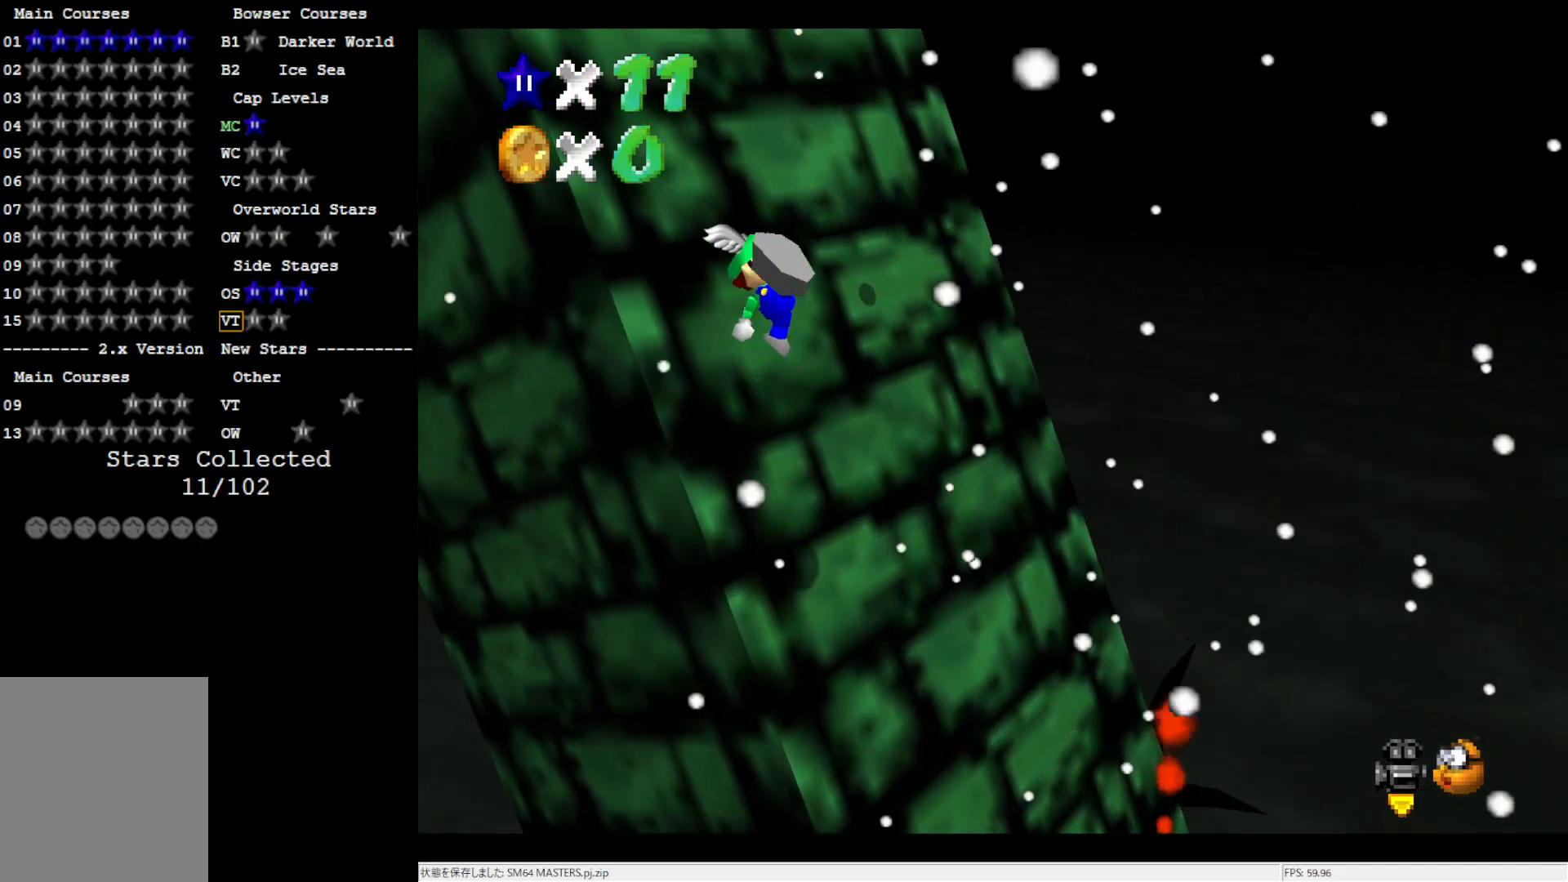
{"buttons": ["A"], "left_stick": "up-left", "events": [[83, "B", "up"], [117, "A", "up"], [400, "A", "down"]]}
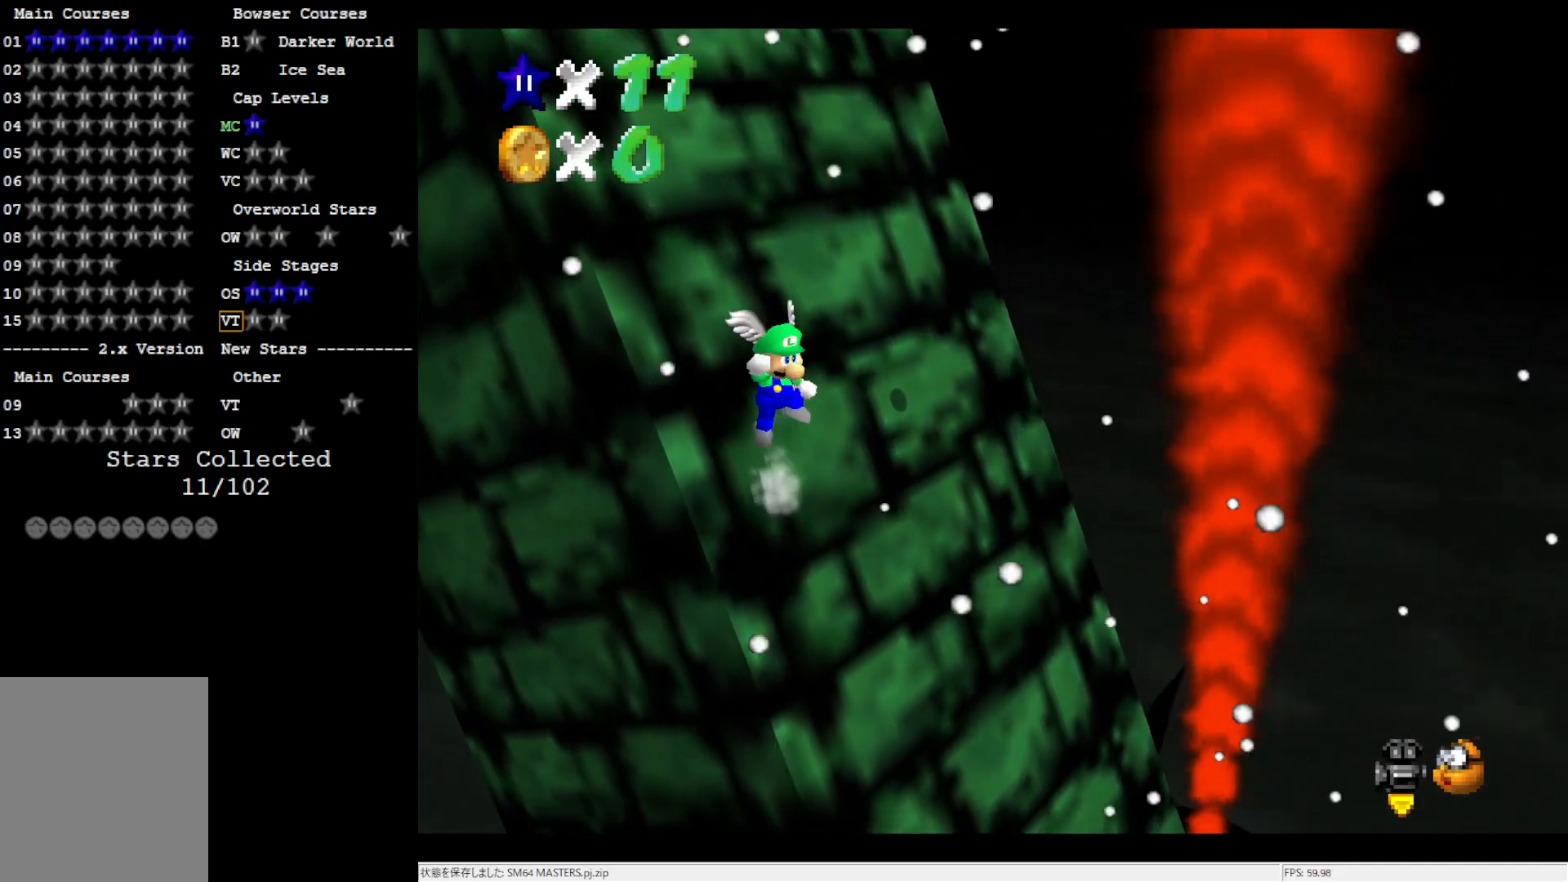
{"buttons": ["A", "B"], "left_stick": "up-left", "events": [[383, "B", "down"]]}
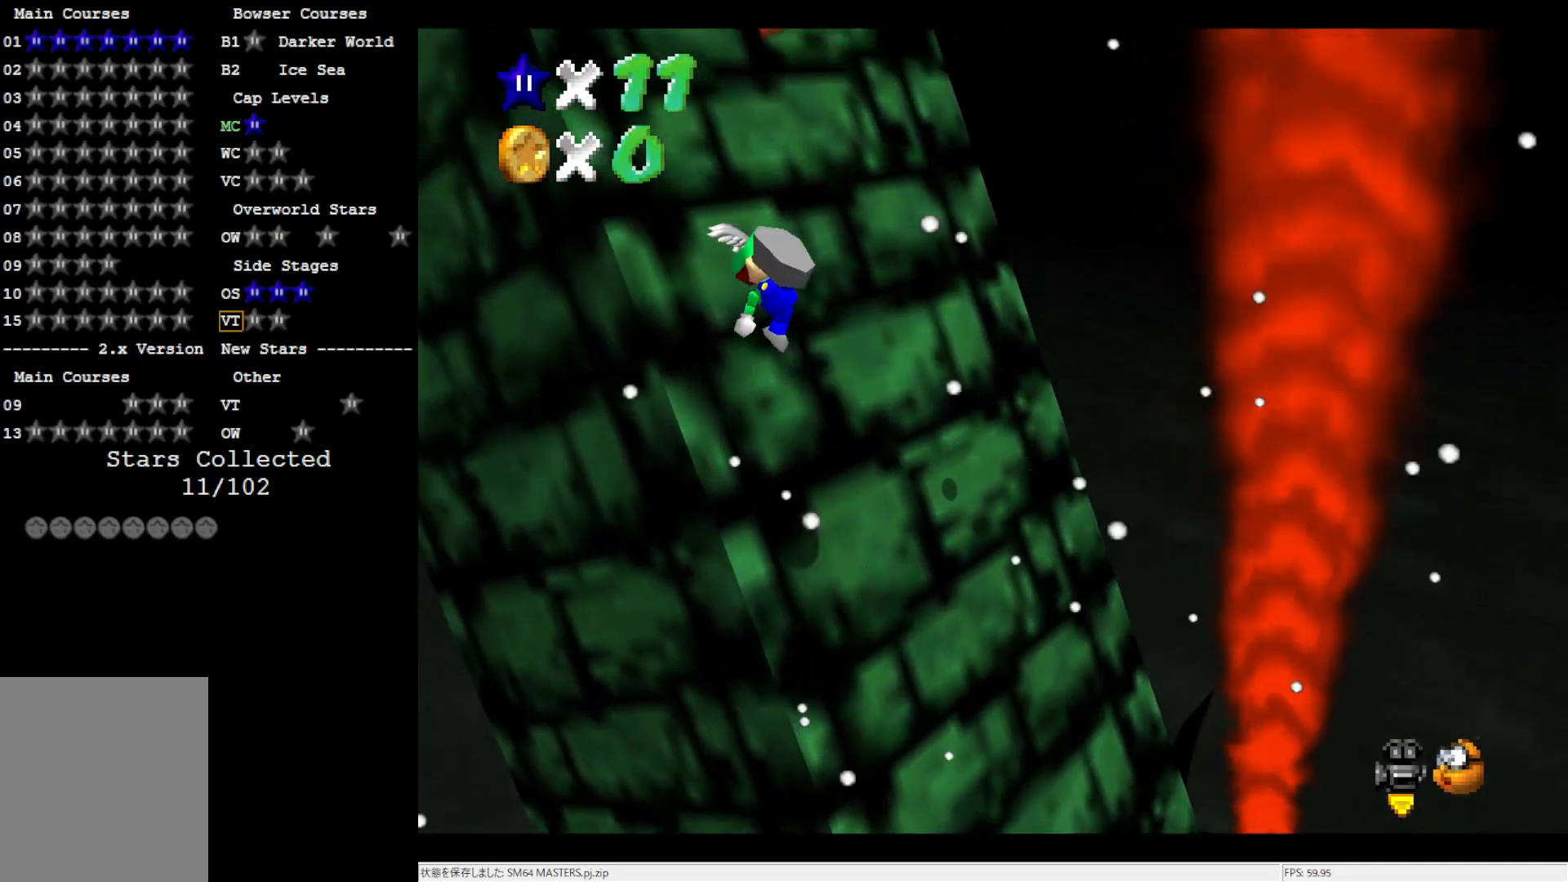
{"buttons": ["A"], "left_stick": "up-left", "events": [[33, "B", "up"], [67, "A", "up"], [400, "A", "down"]]}
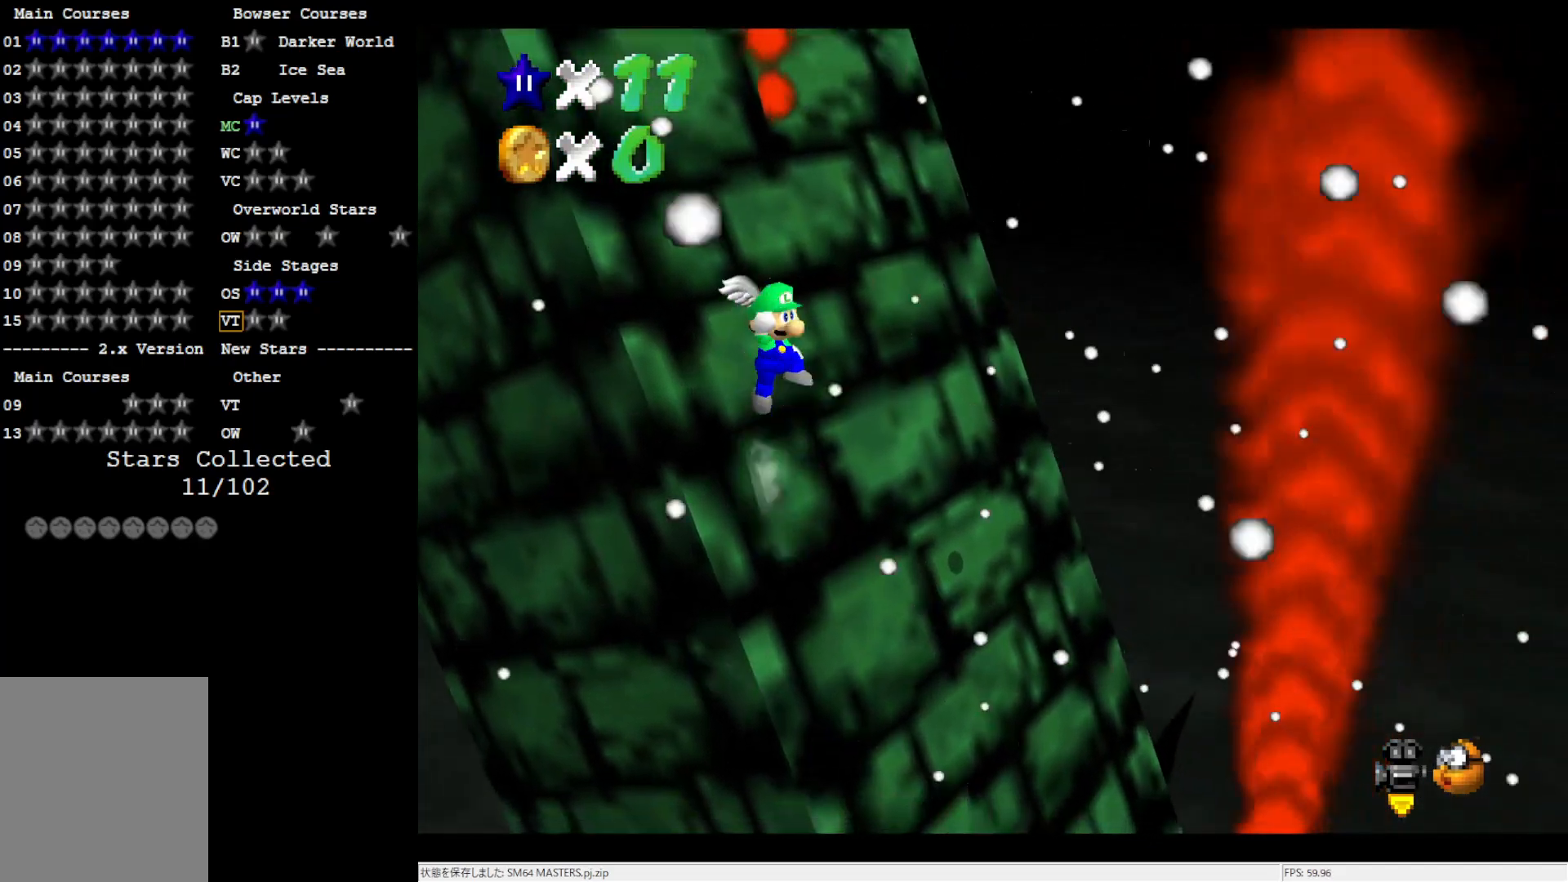
{"buttons": ["A", "B"], "left_stick": "up-left", "events": [[483, "B", "down"]]}
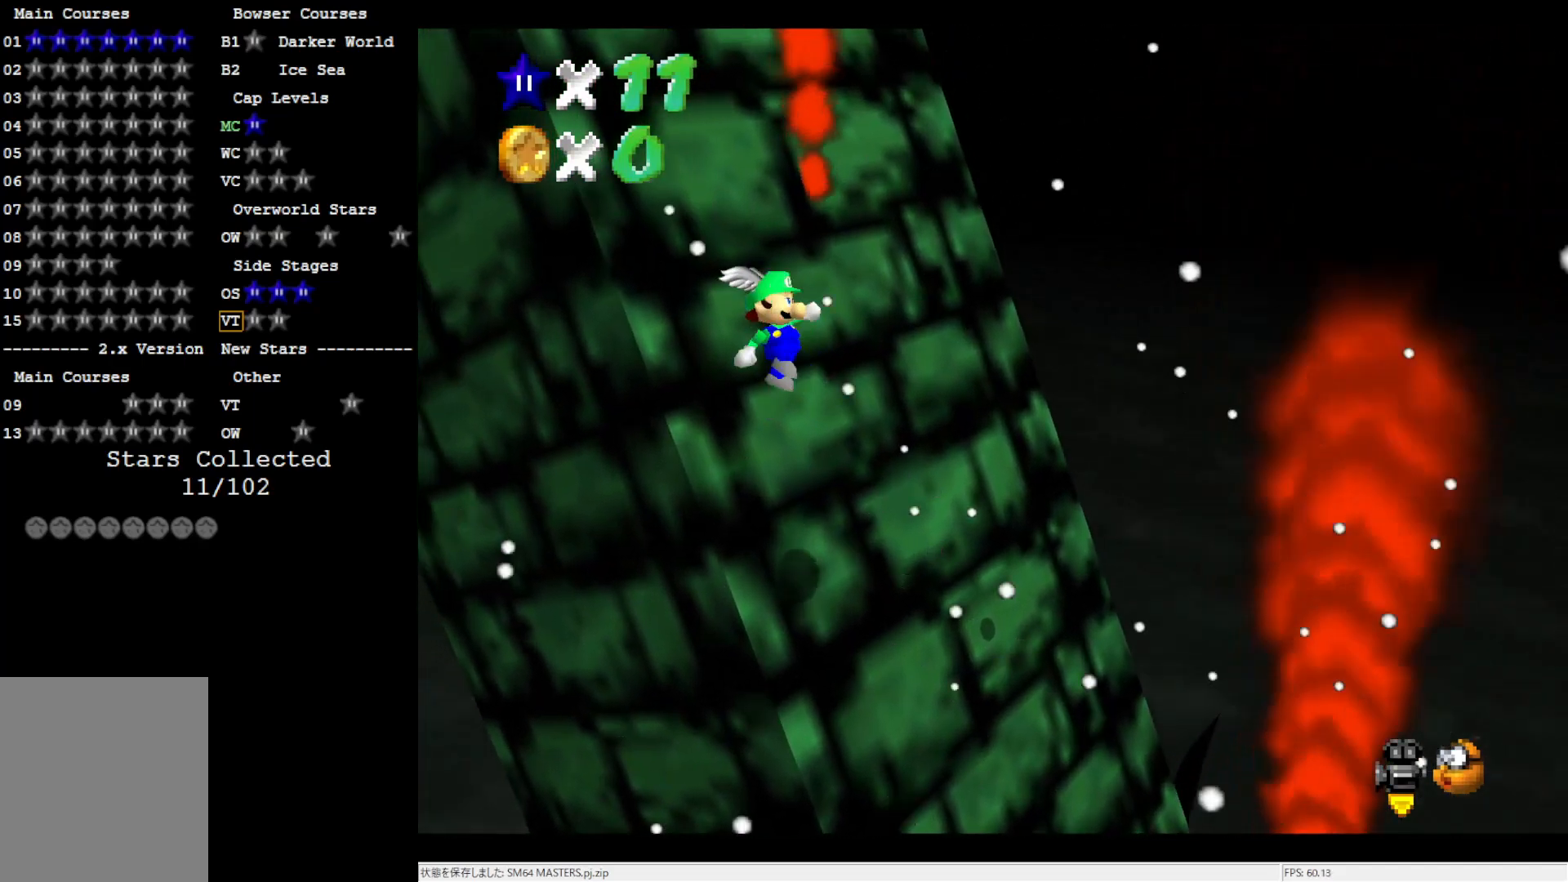
{"buttons": ["A"], "left_stick": "up-left", "events": [[150, "B", "up"], [183, "A", "up"], [450, "A", "down"]]}
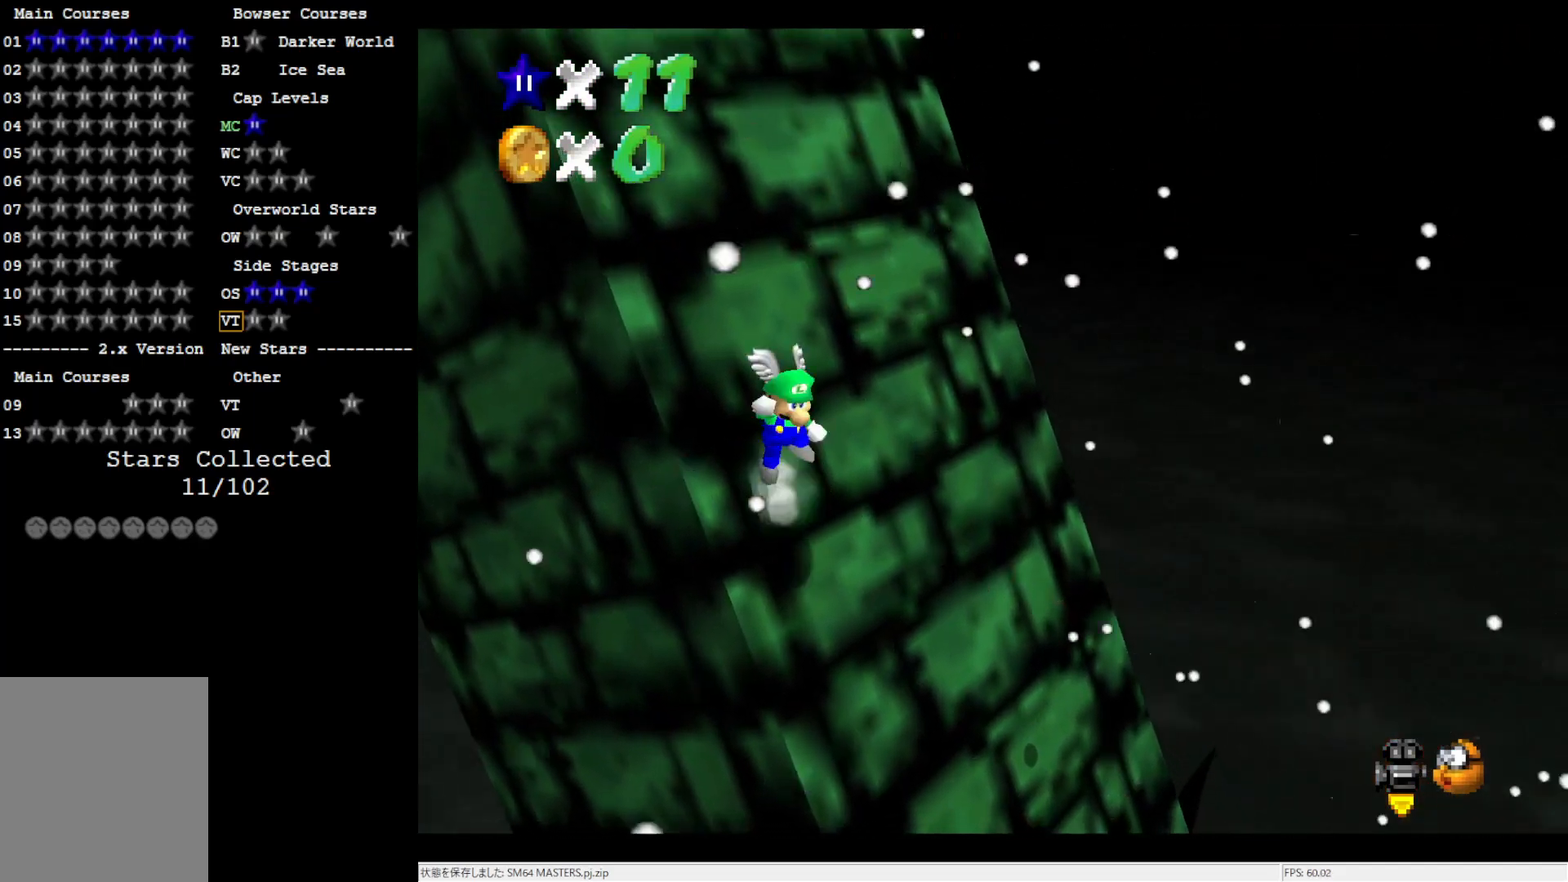
{"buttons": ["A", "B"], "left_stick": "up-left", "events": [[450, "B", "down"]]}